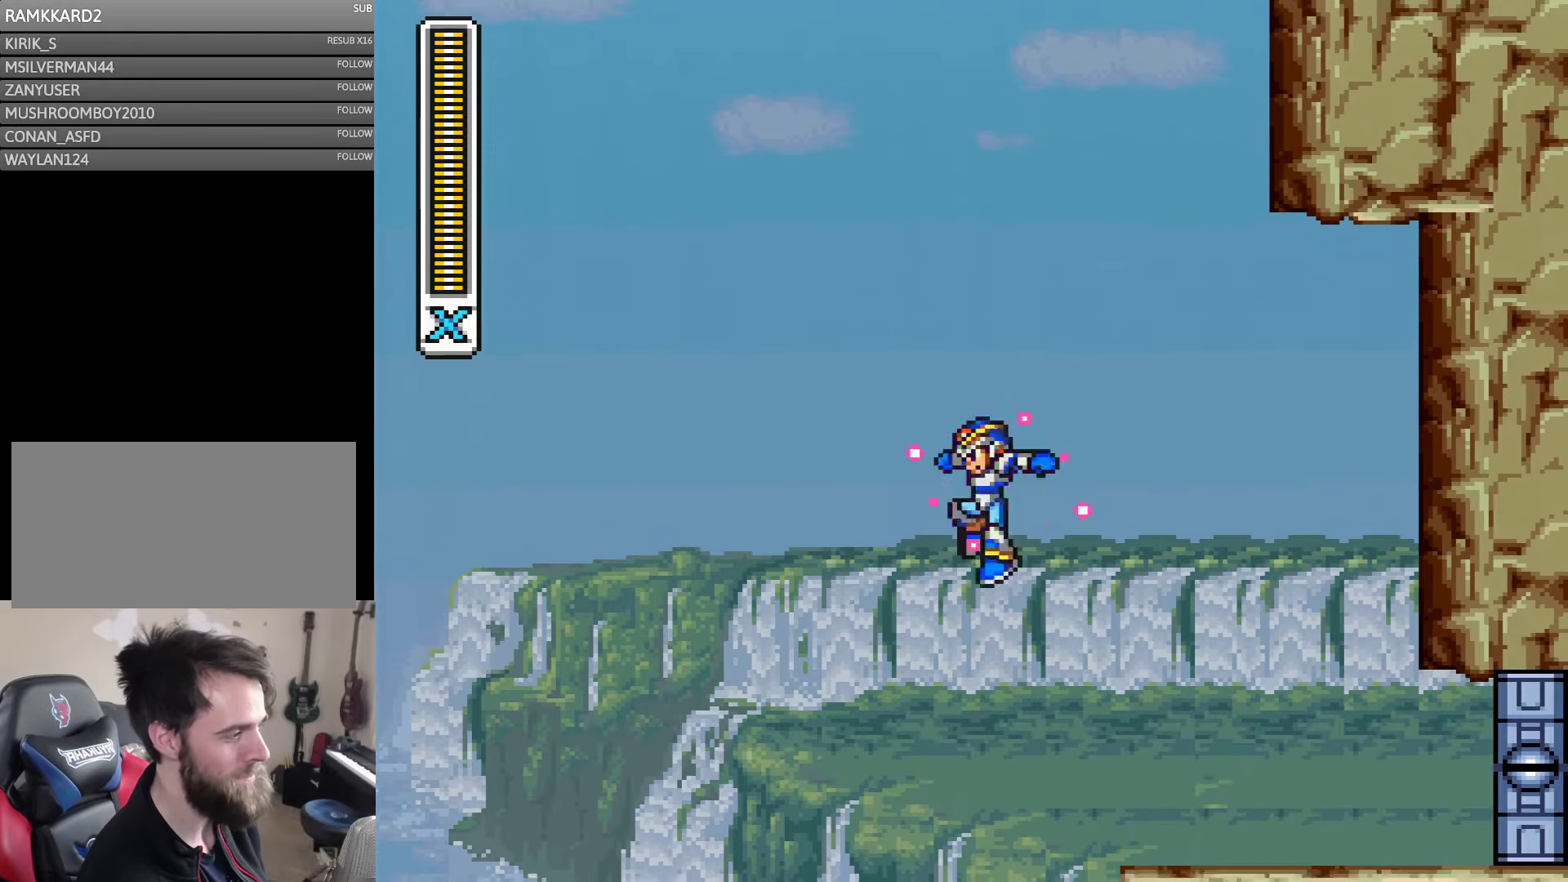
Gameplay with a controller (Nintendo layout); each line is a JSON object with the inputs held at the frame after it. "events" lists button and stick changes between this image and that frame as [ms after this image, input, new state], when the widget could be followed in between. Not read: L3 R3.
{"buttons": ["Y", "DPAD_RIGHT"], "events": [[184, "DPAD_LEFT", "up"], [417, "DPAD_RIGHT", "down"]]}
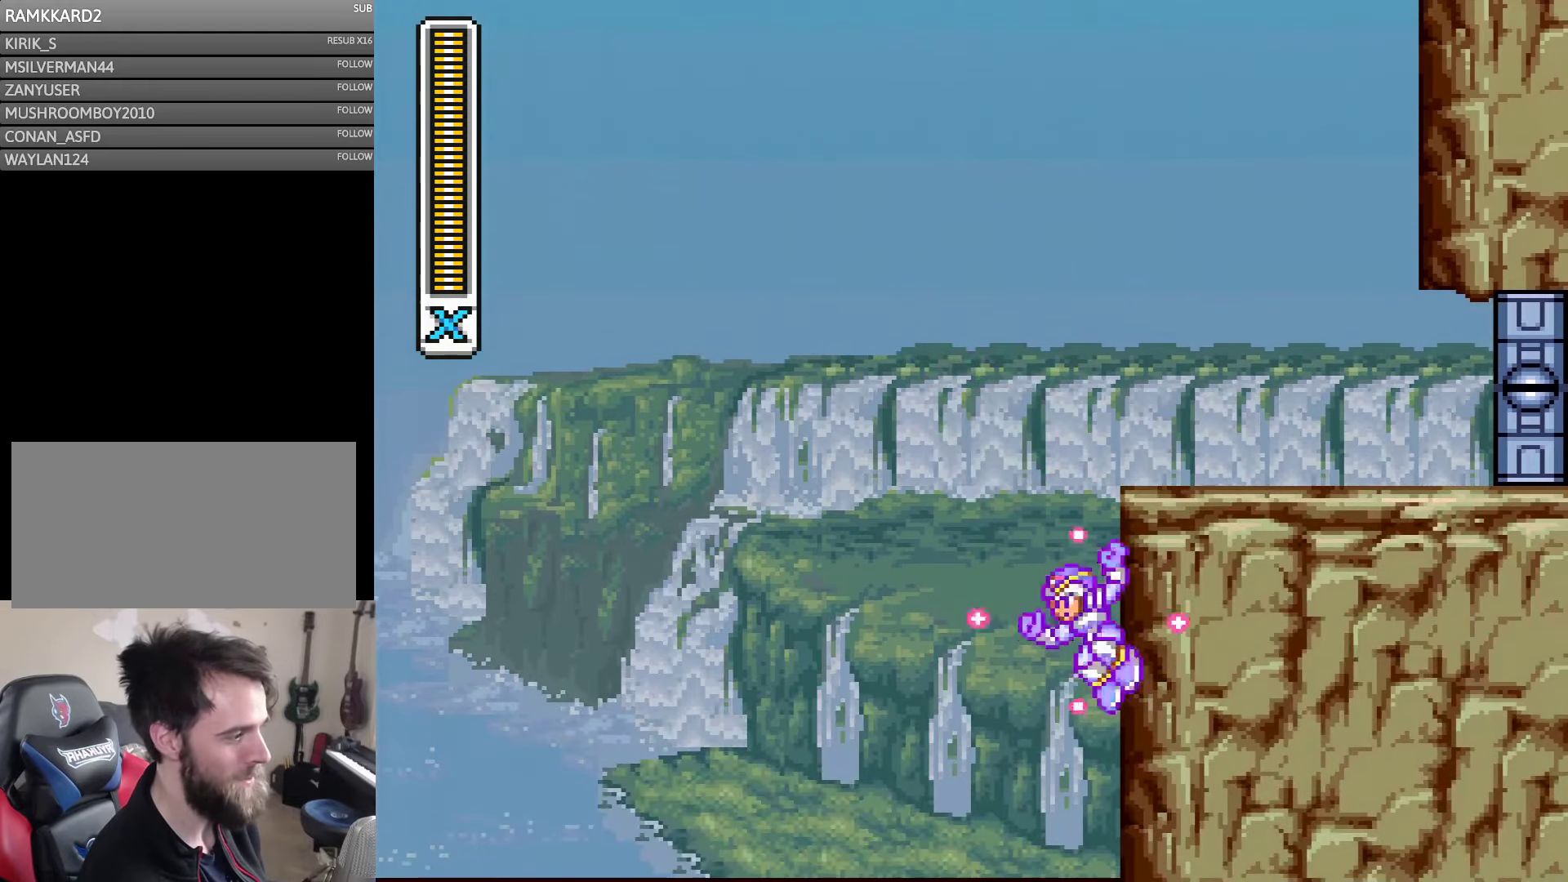
{"buttons": ["B", "Y", "DPAD_RIGHT"], "events": [[217, "B", "down"]]}
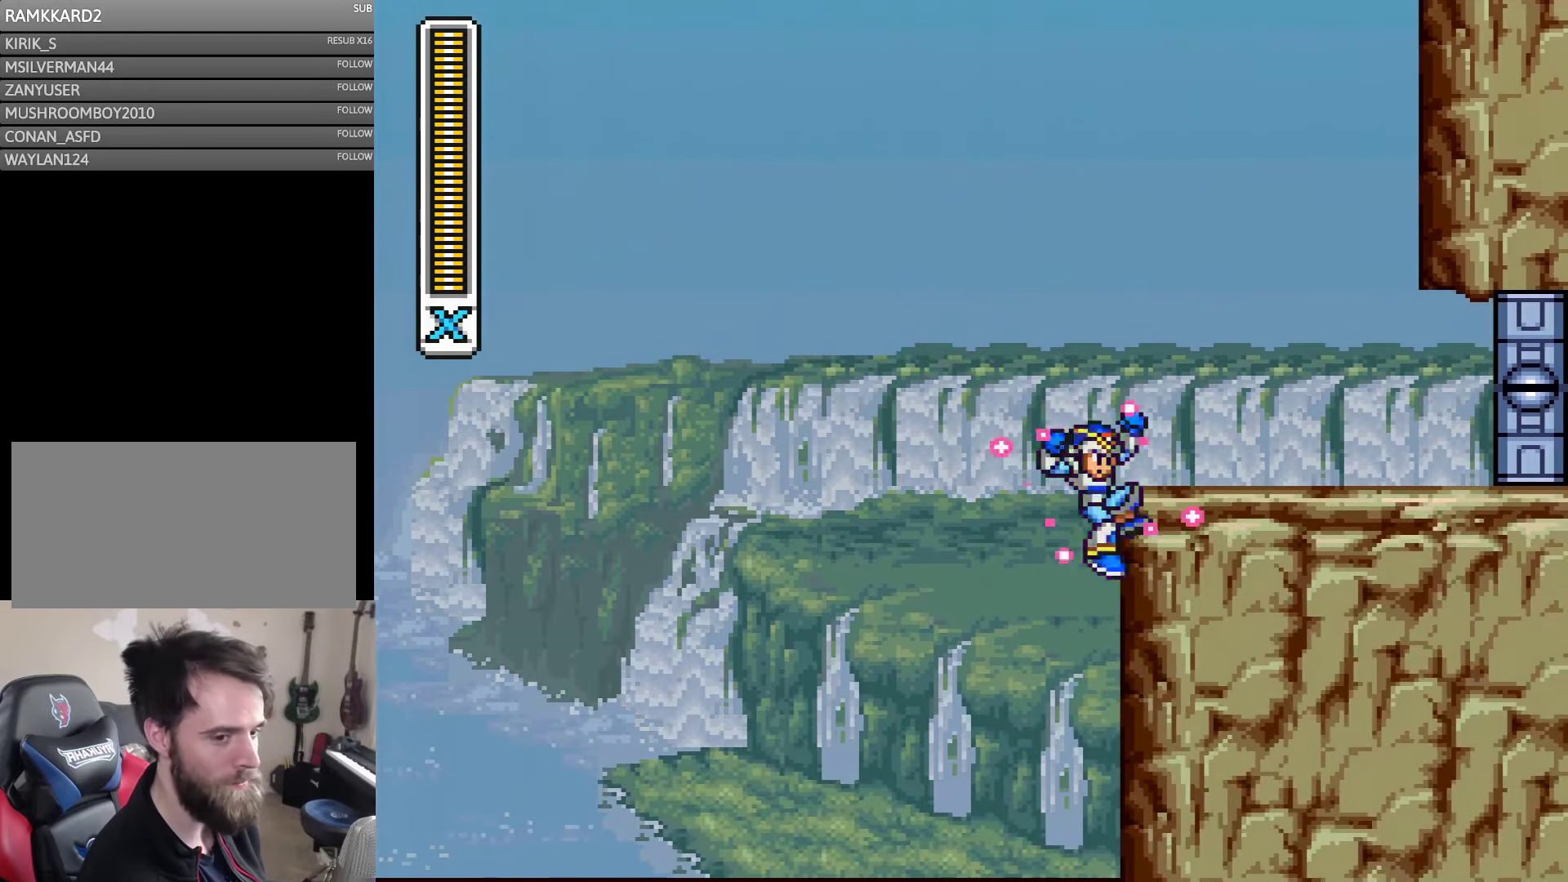
{"buttons": ["Y", "DPAD_RIGHT"], "events": [[17, "B", "up"], [150, "B", "down"], [484, "B", "up"]]}
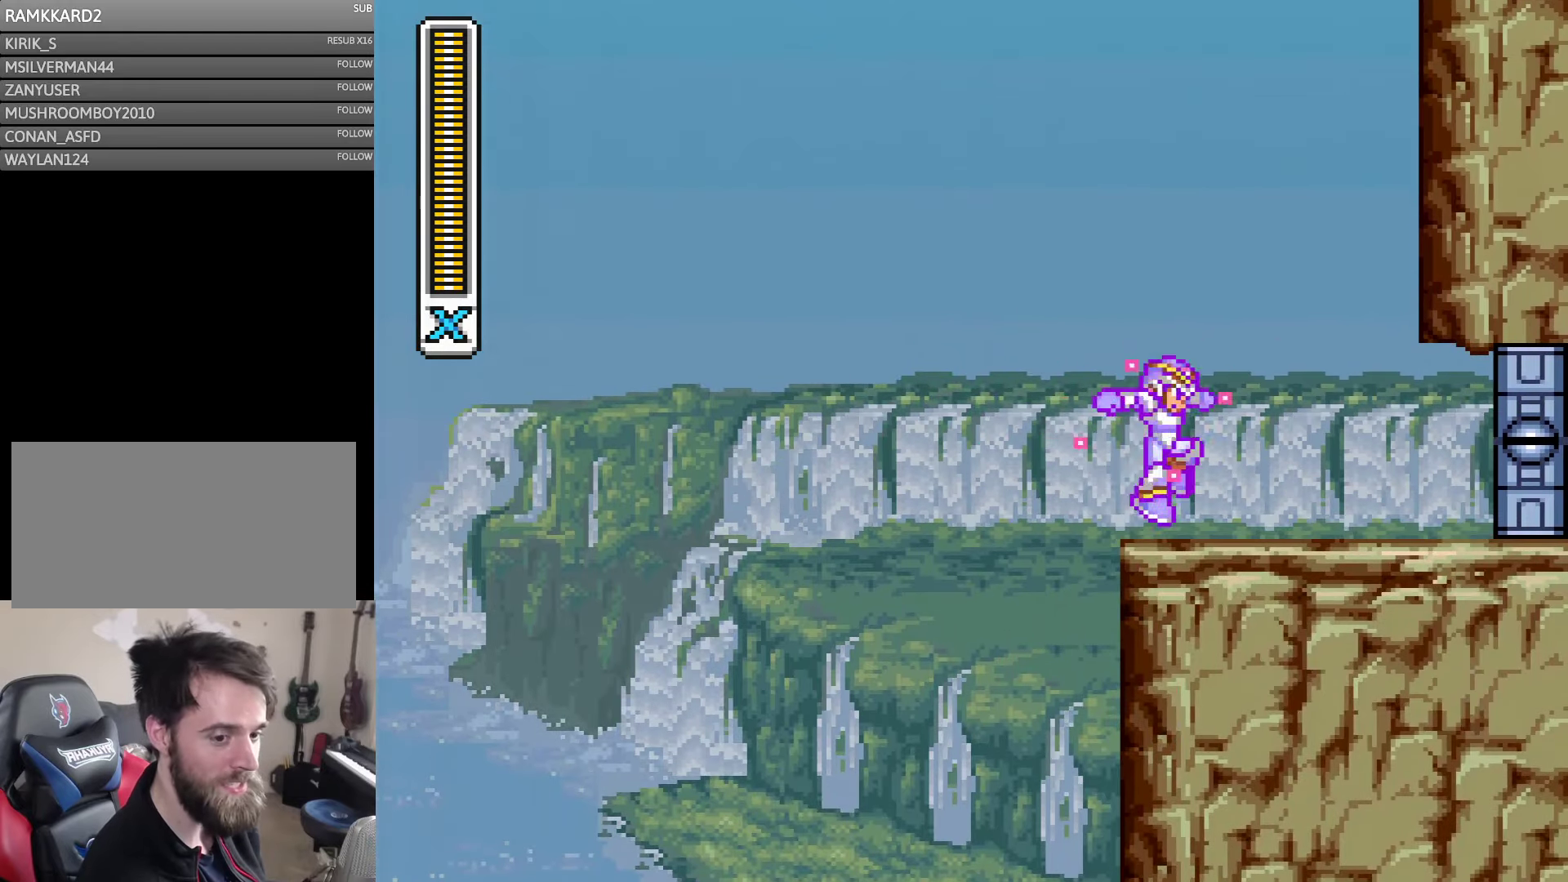
{"buttons": ["START"], "events": [[150, "DPAD_RIGHT", "up"], [184, "Y", "up"], [434, "START", "down"]]}
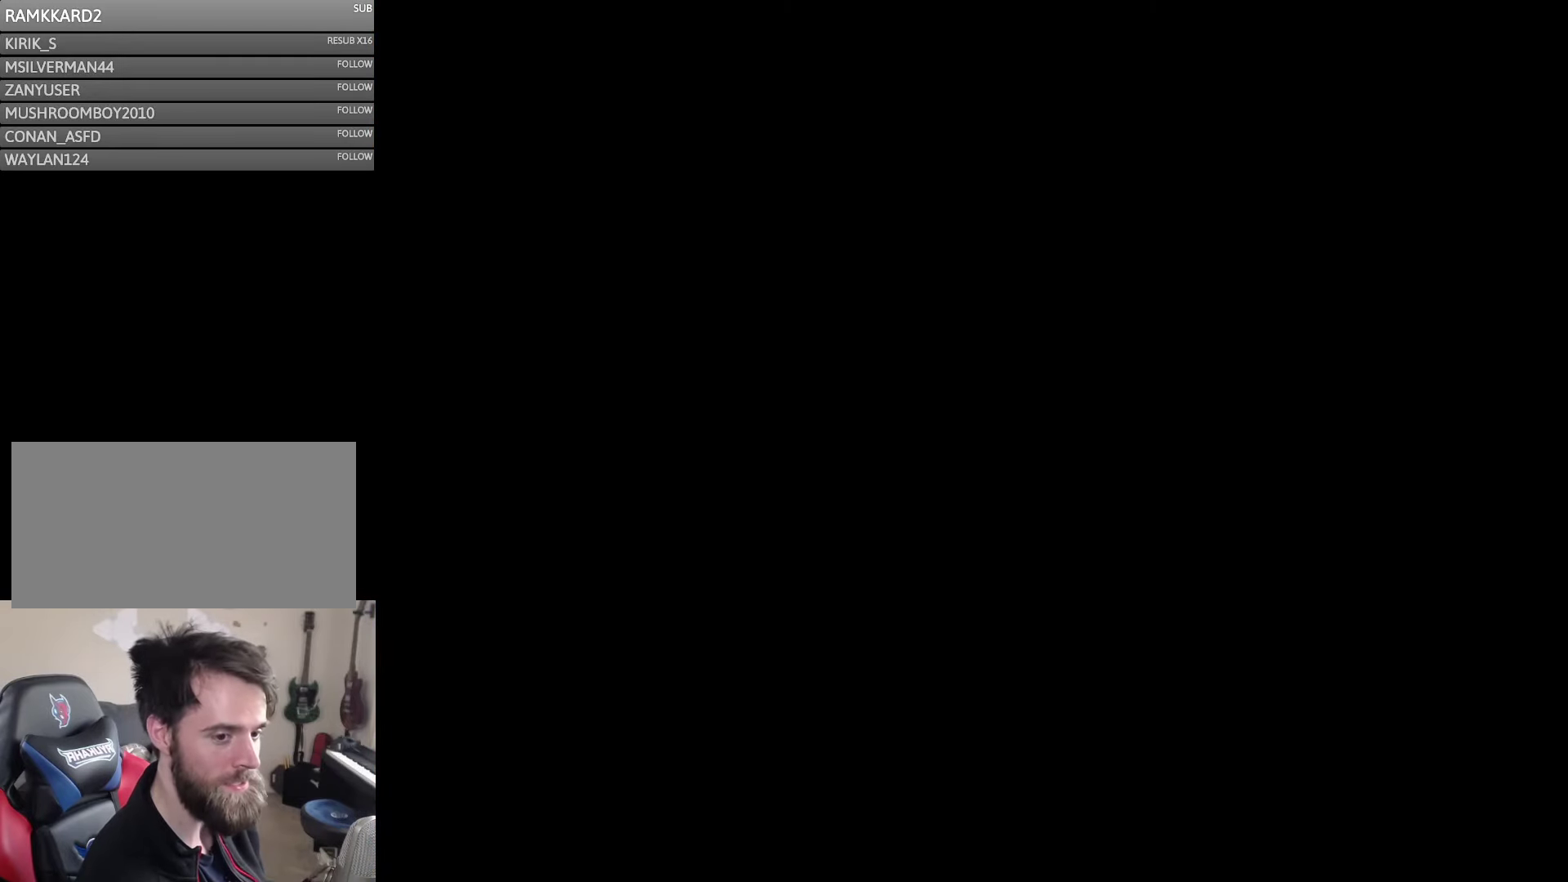
{"buttons": [], "events": [[184, "START", "up"]]}
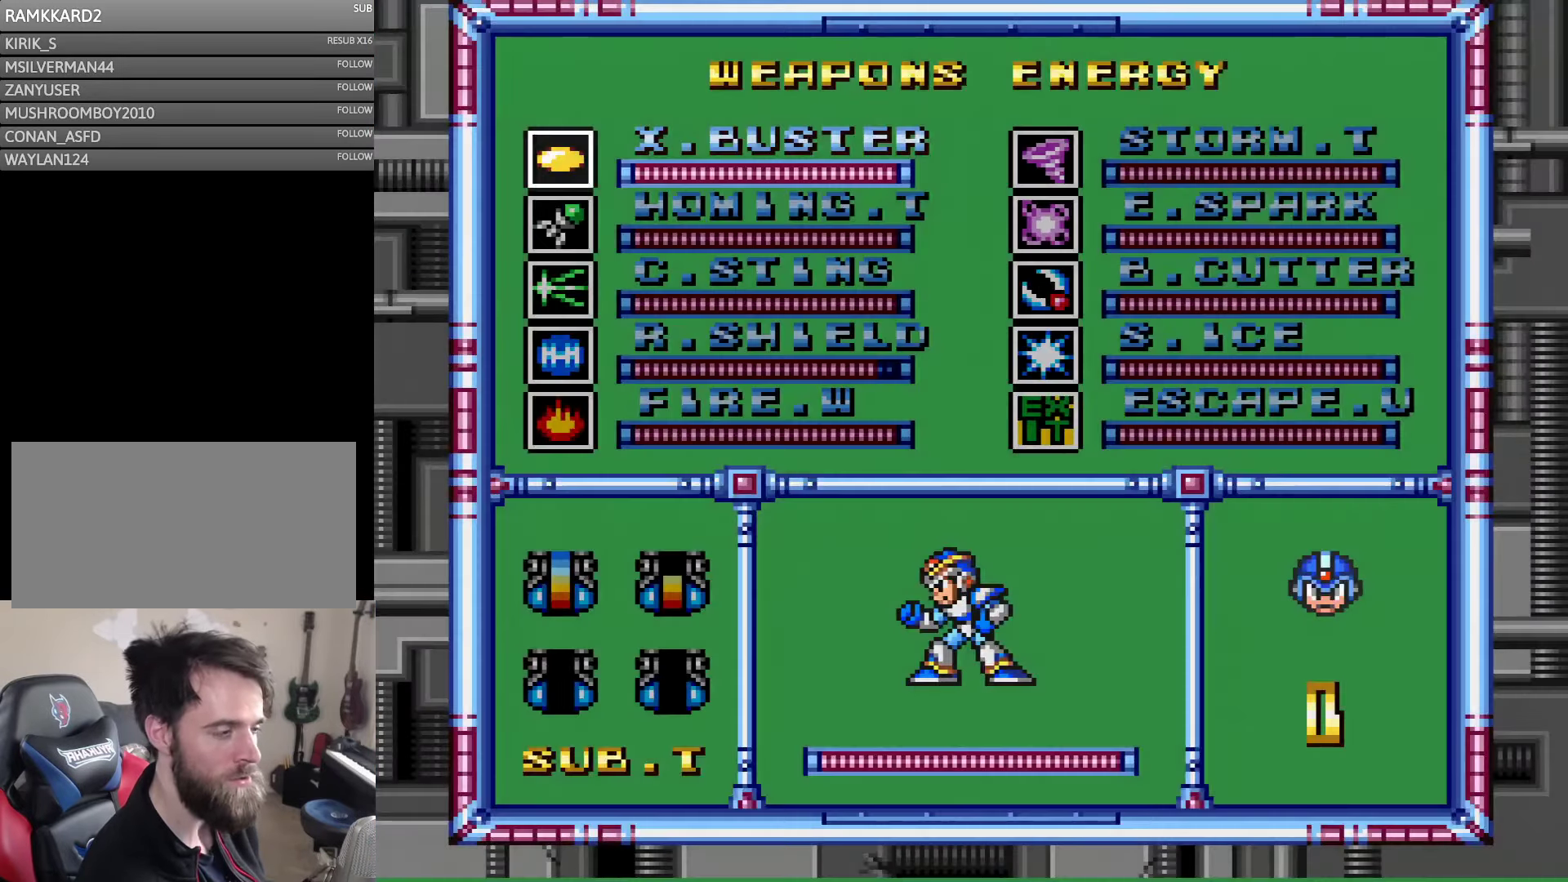
{"buttons": ["START"], "events": [[400, "START", "down"]]}
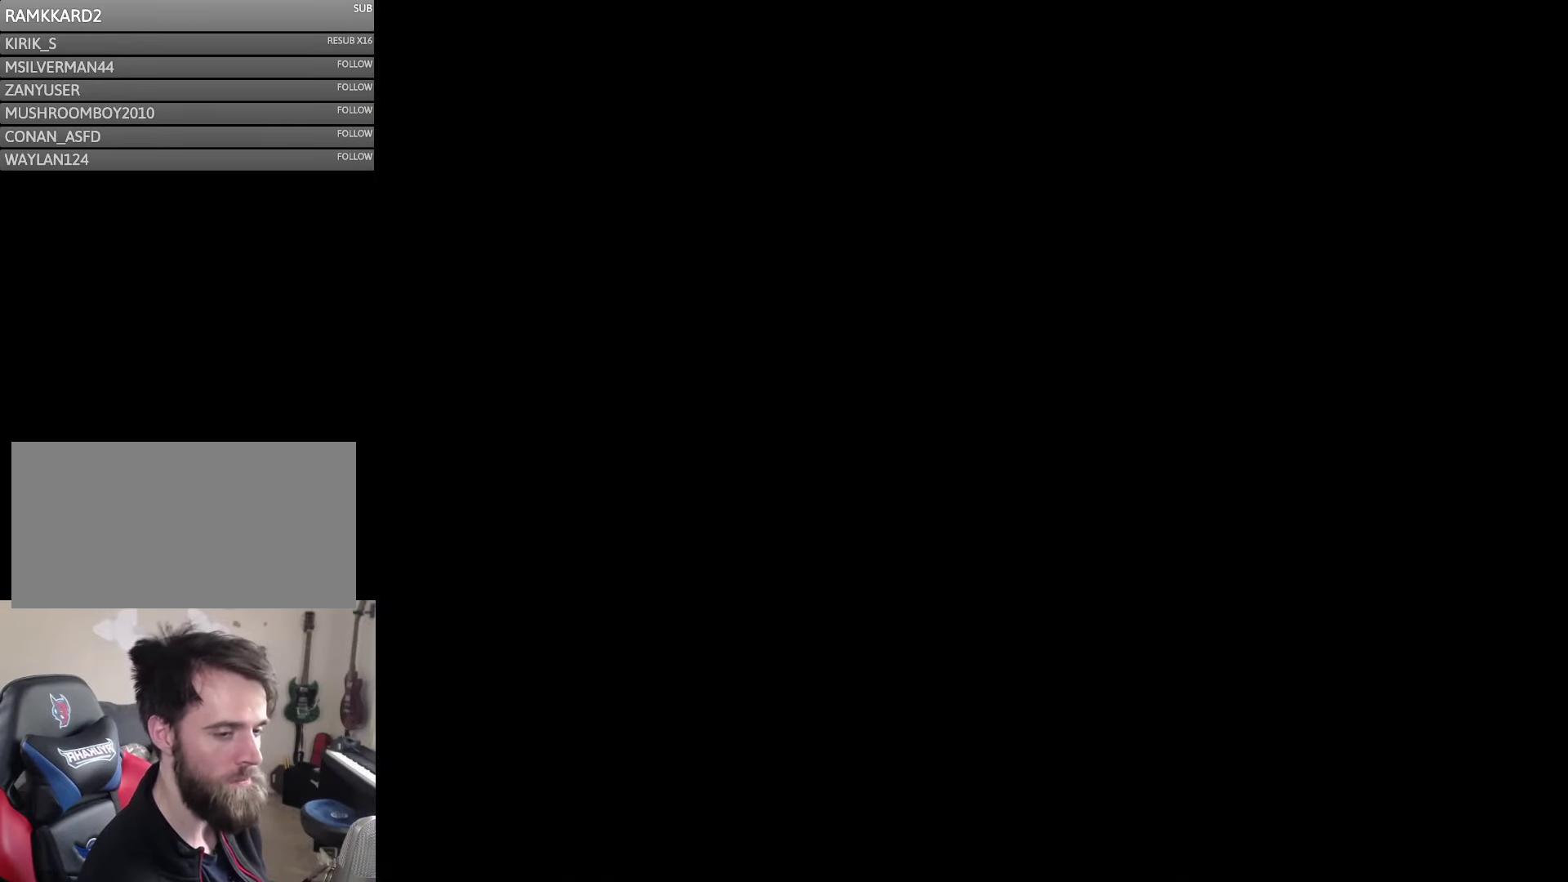
{"buttons": [], "events": [[184, "START", "up"]]}
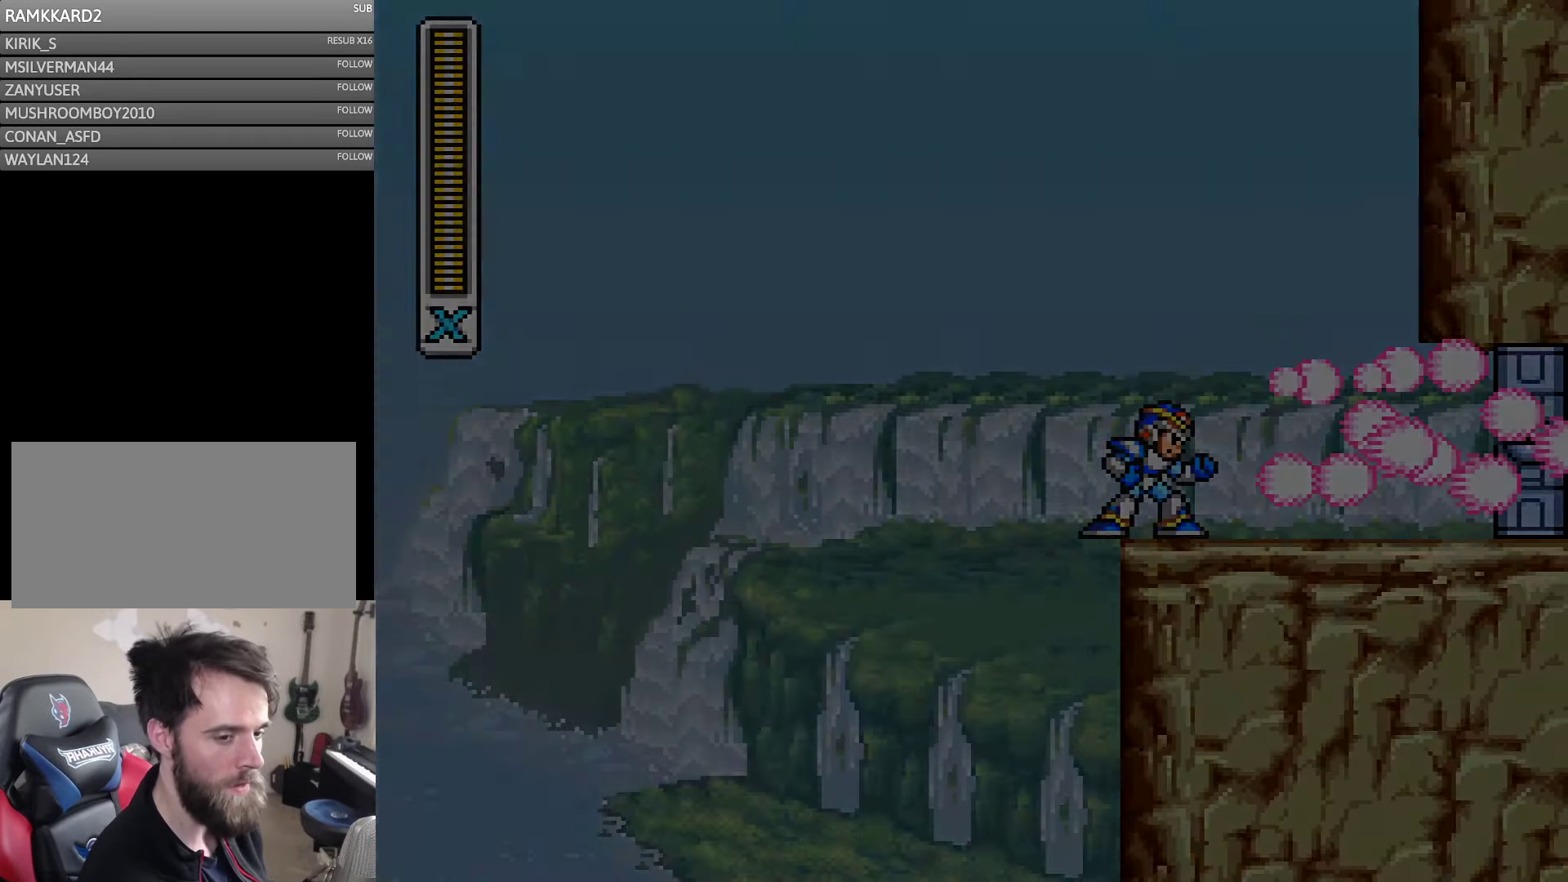
{"buttons": ["DPAD_LEFT"], "events": [[250, "DPAD_LEFT", "down"]]}
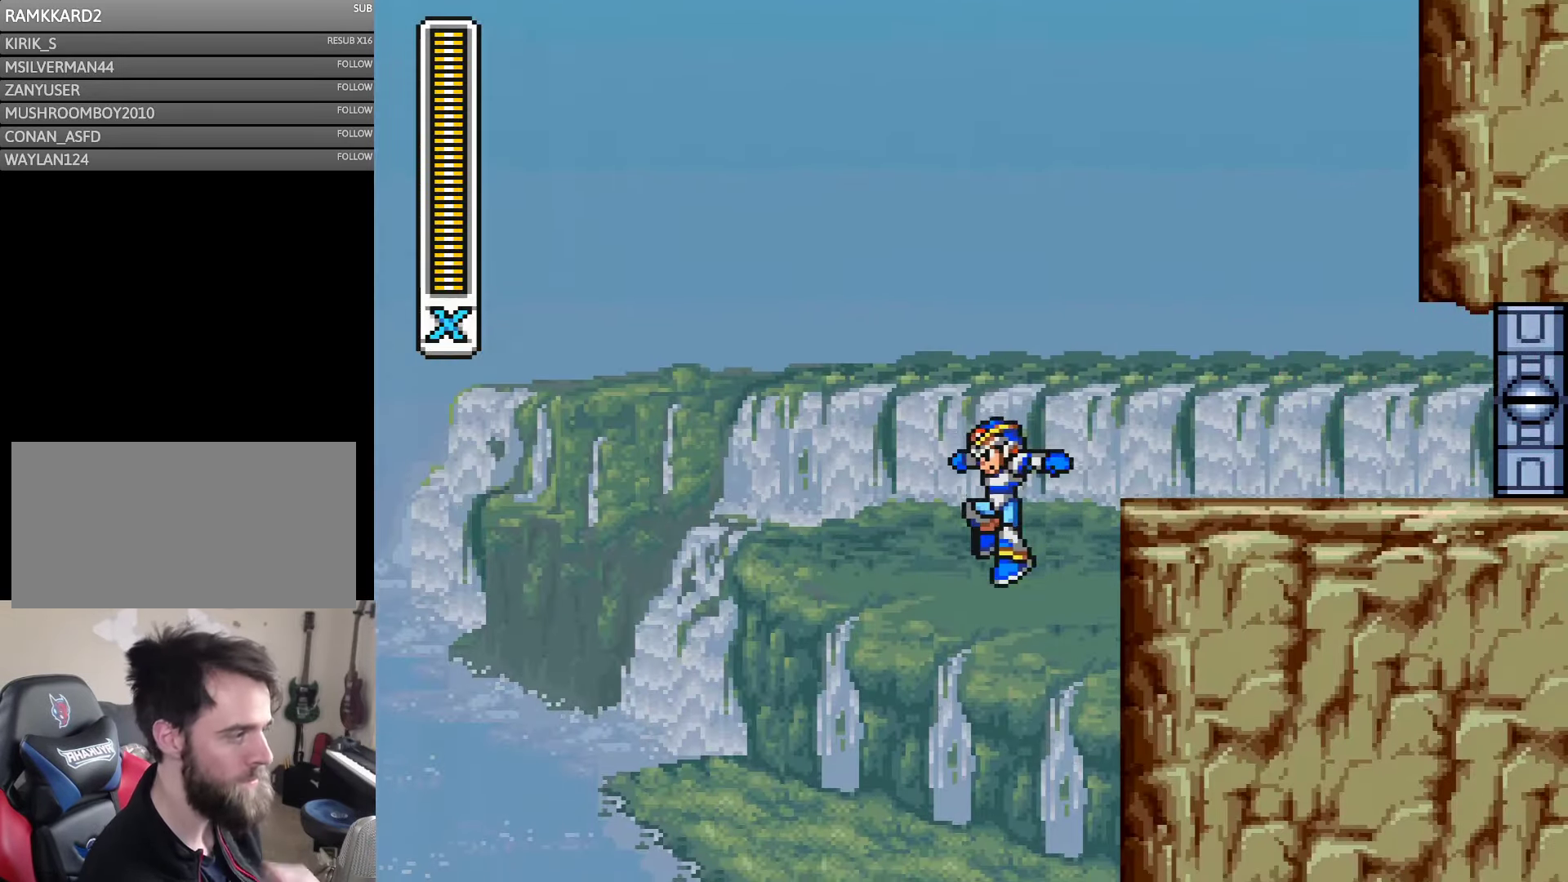
{"buttons": [], "events": [[100, "DPAD_LEFT", "up"], [250, "DPAD_RIGHT", "down"], [366, "DPAD_RIGHT", "up"]]}
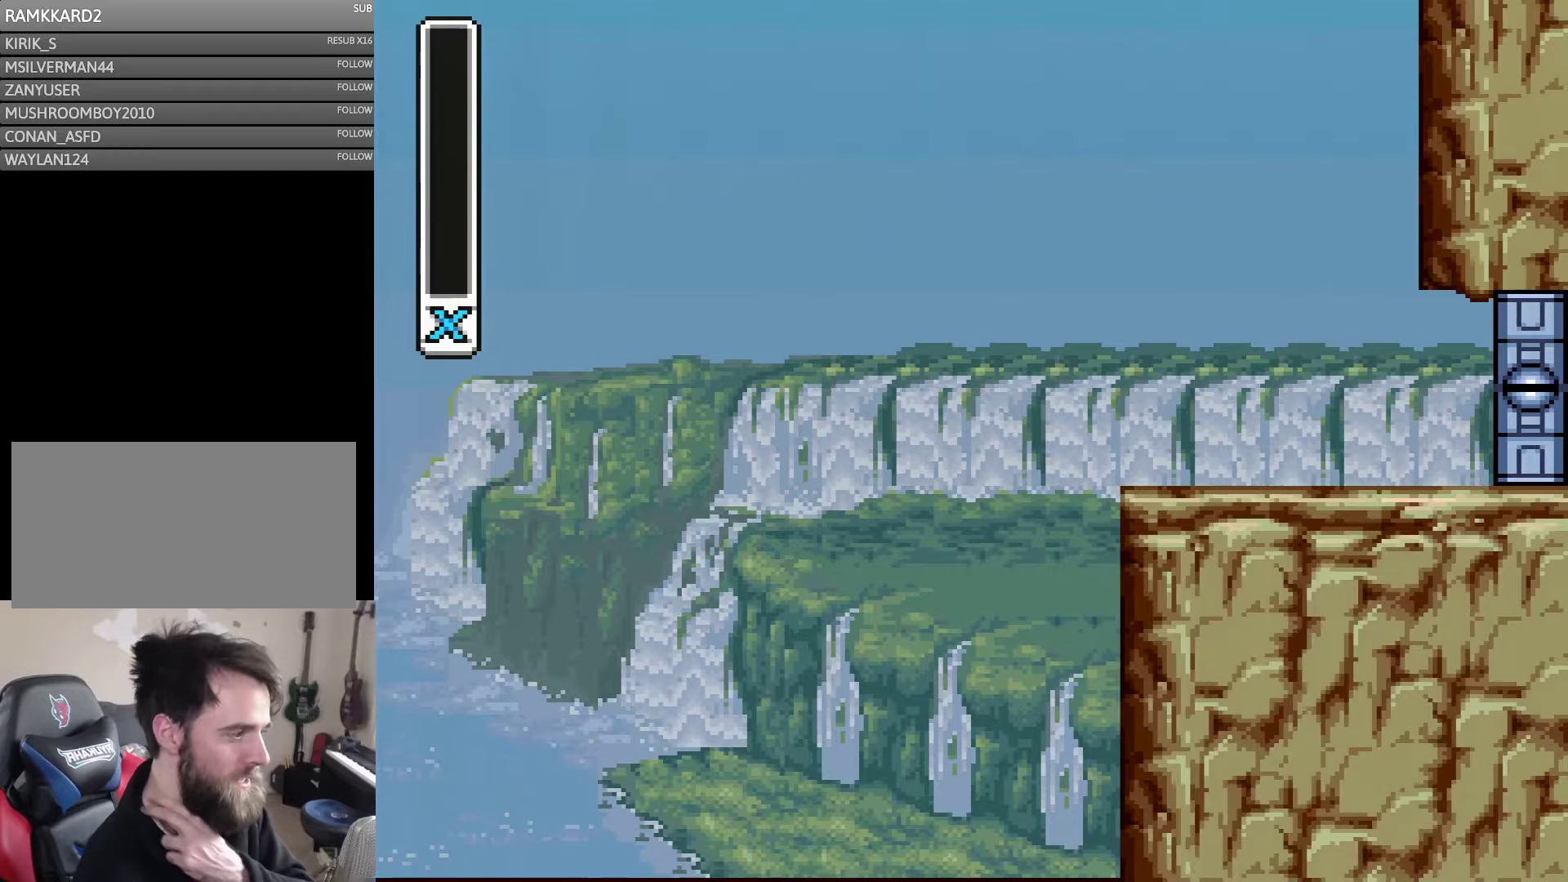
{"buttons": [], "events": []}
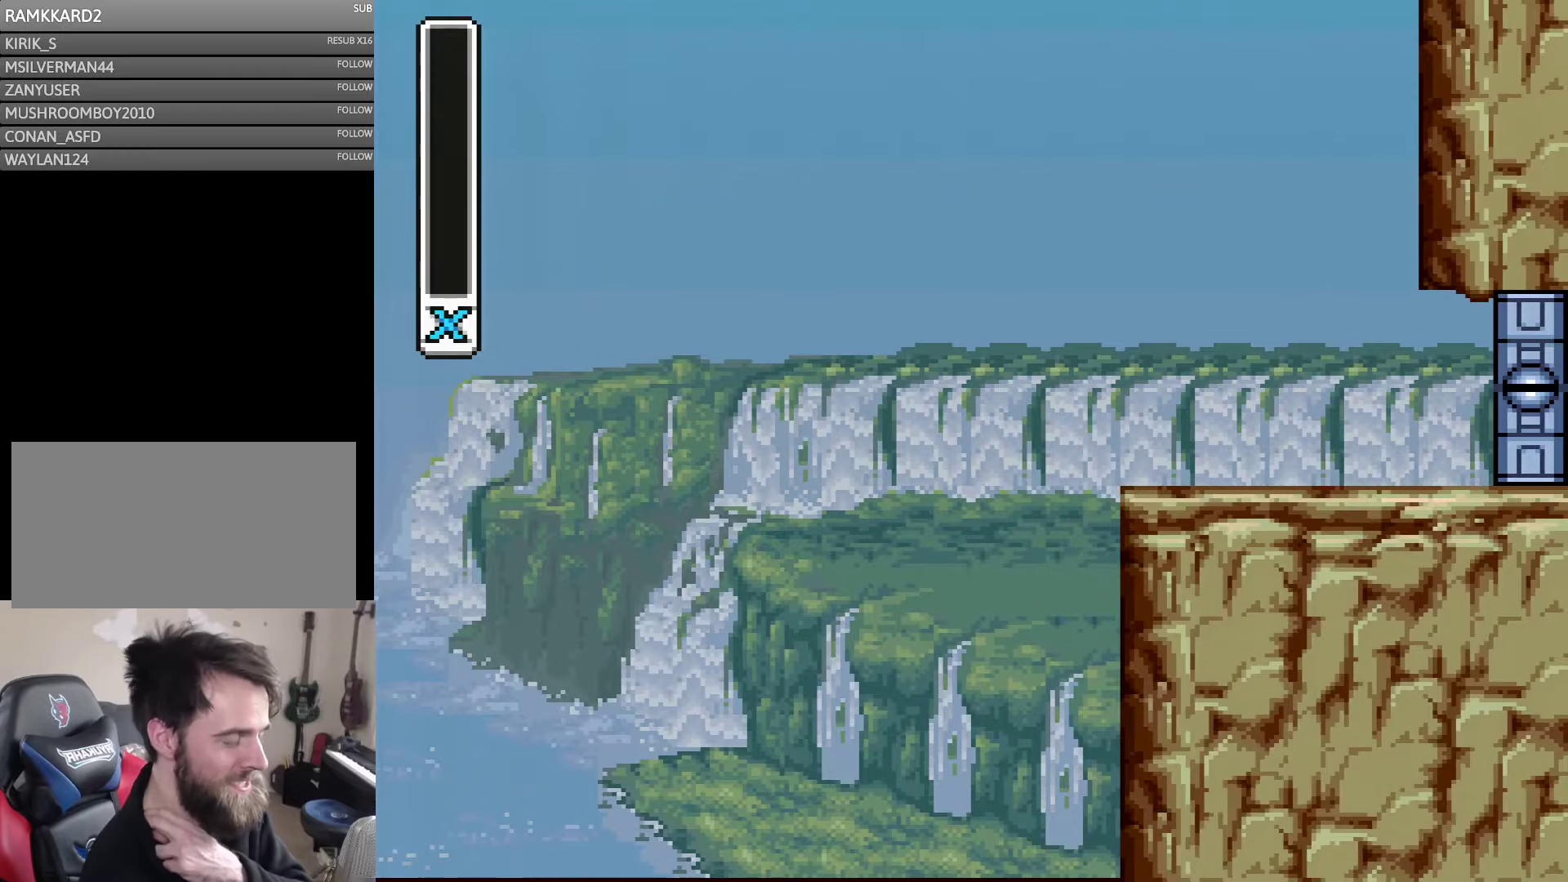
{"buttons": [], "events": []}
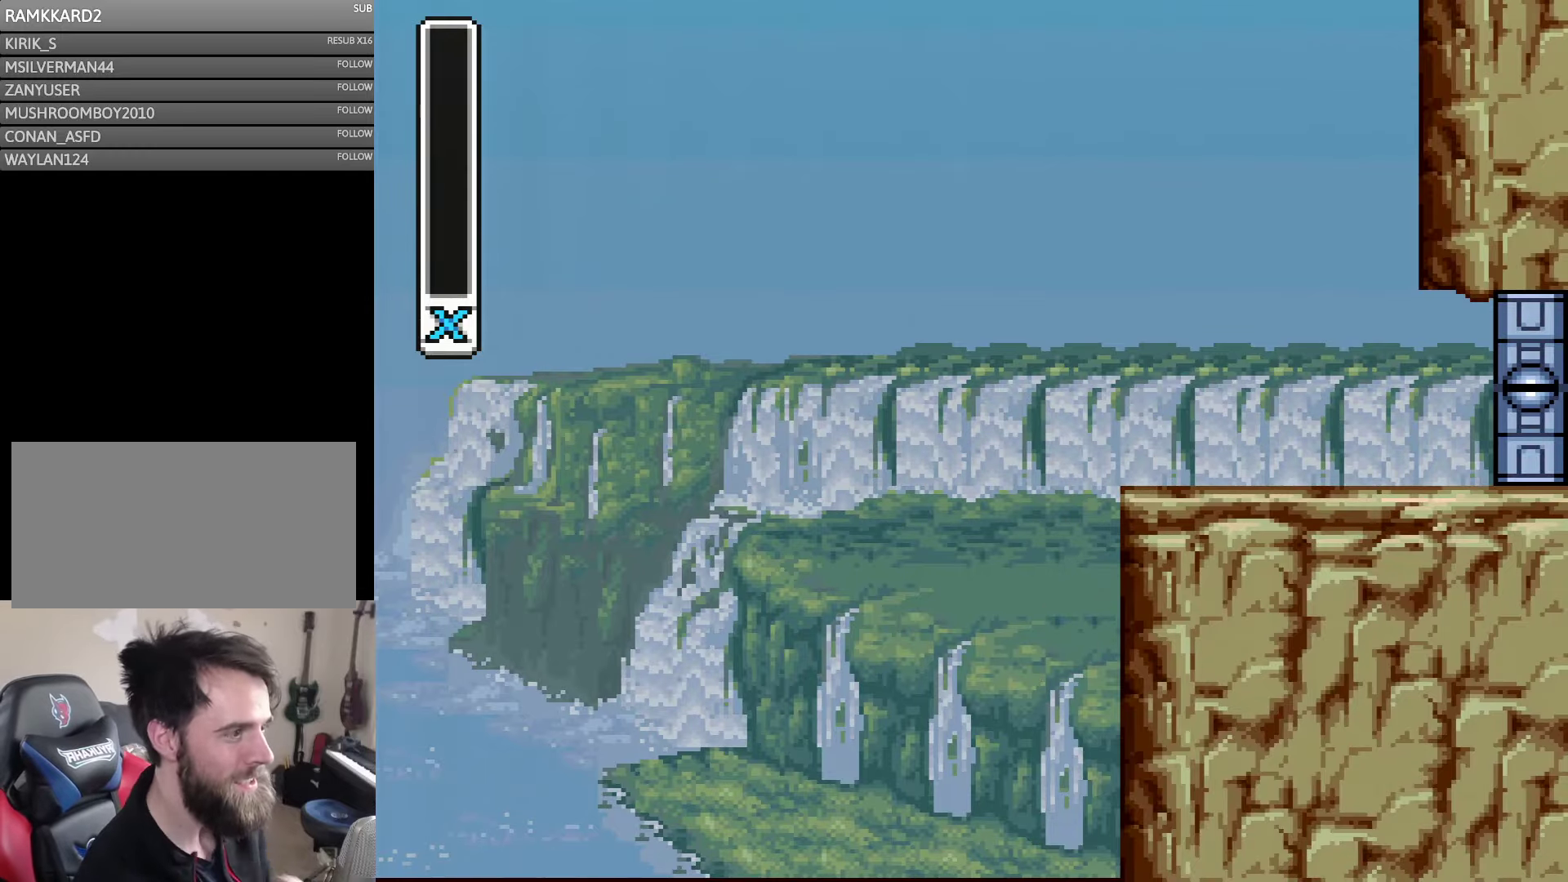
{"buttons": [], "events": []}
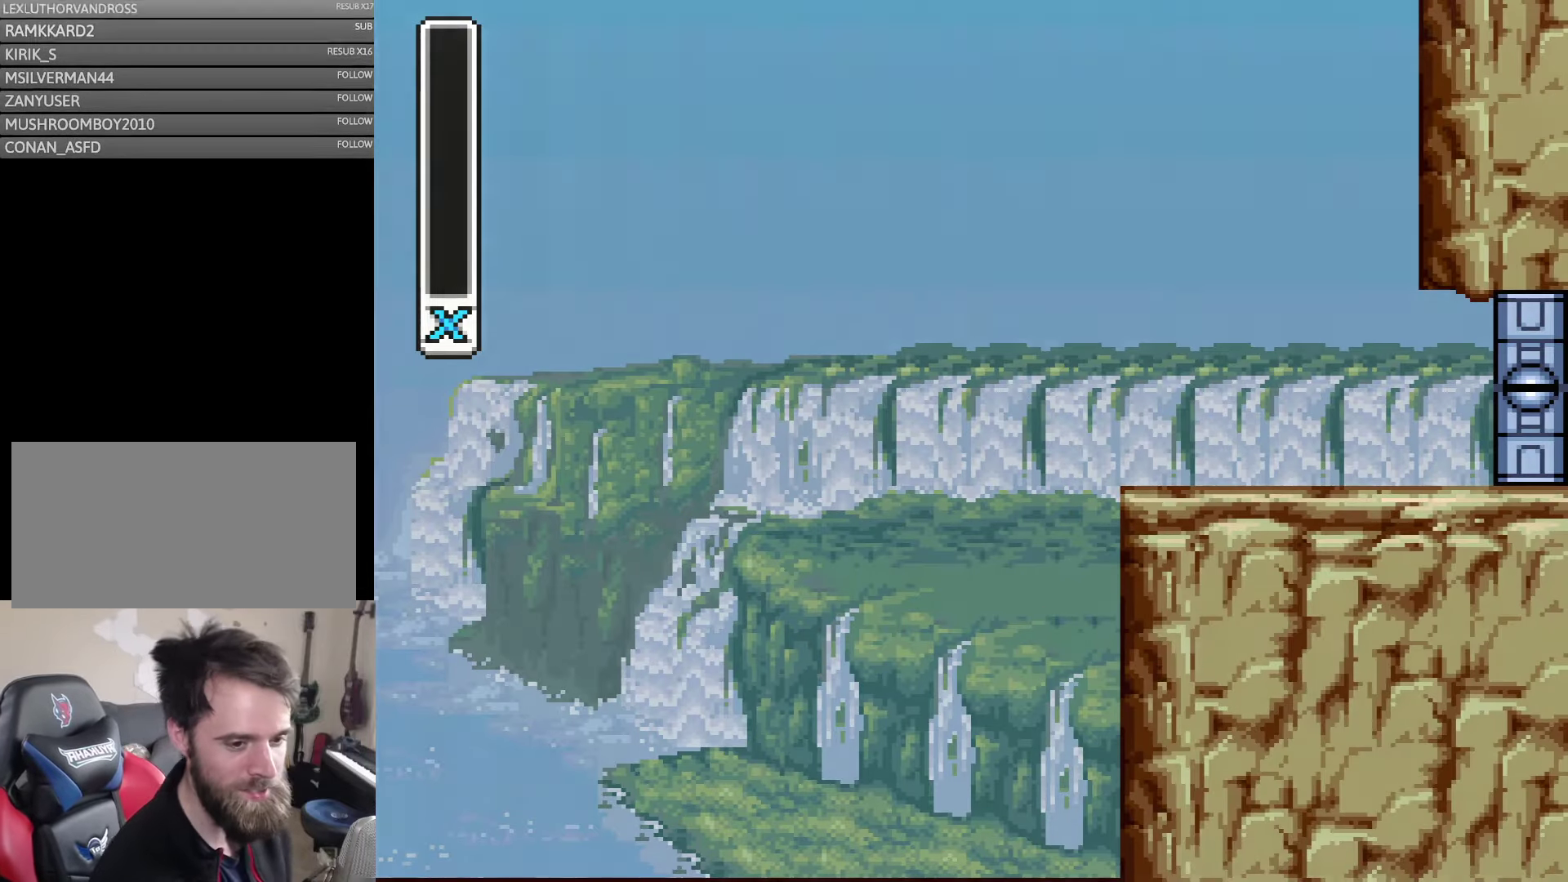
{"buttons": [], "events": []}
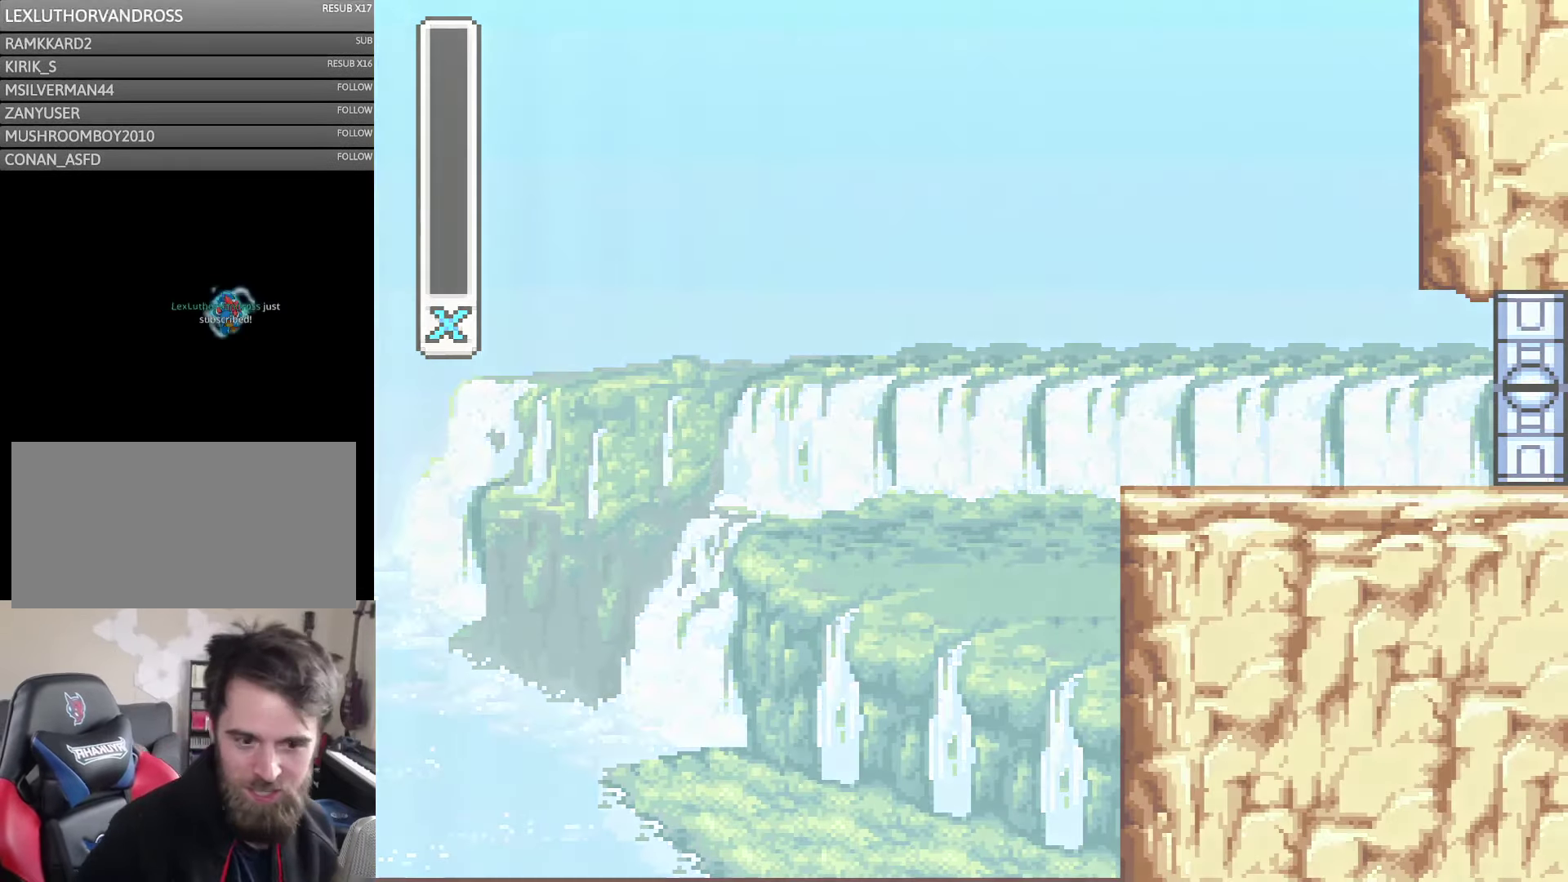
{"buttons": [], "events": []}
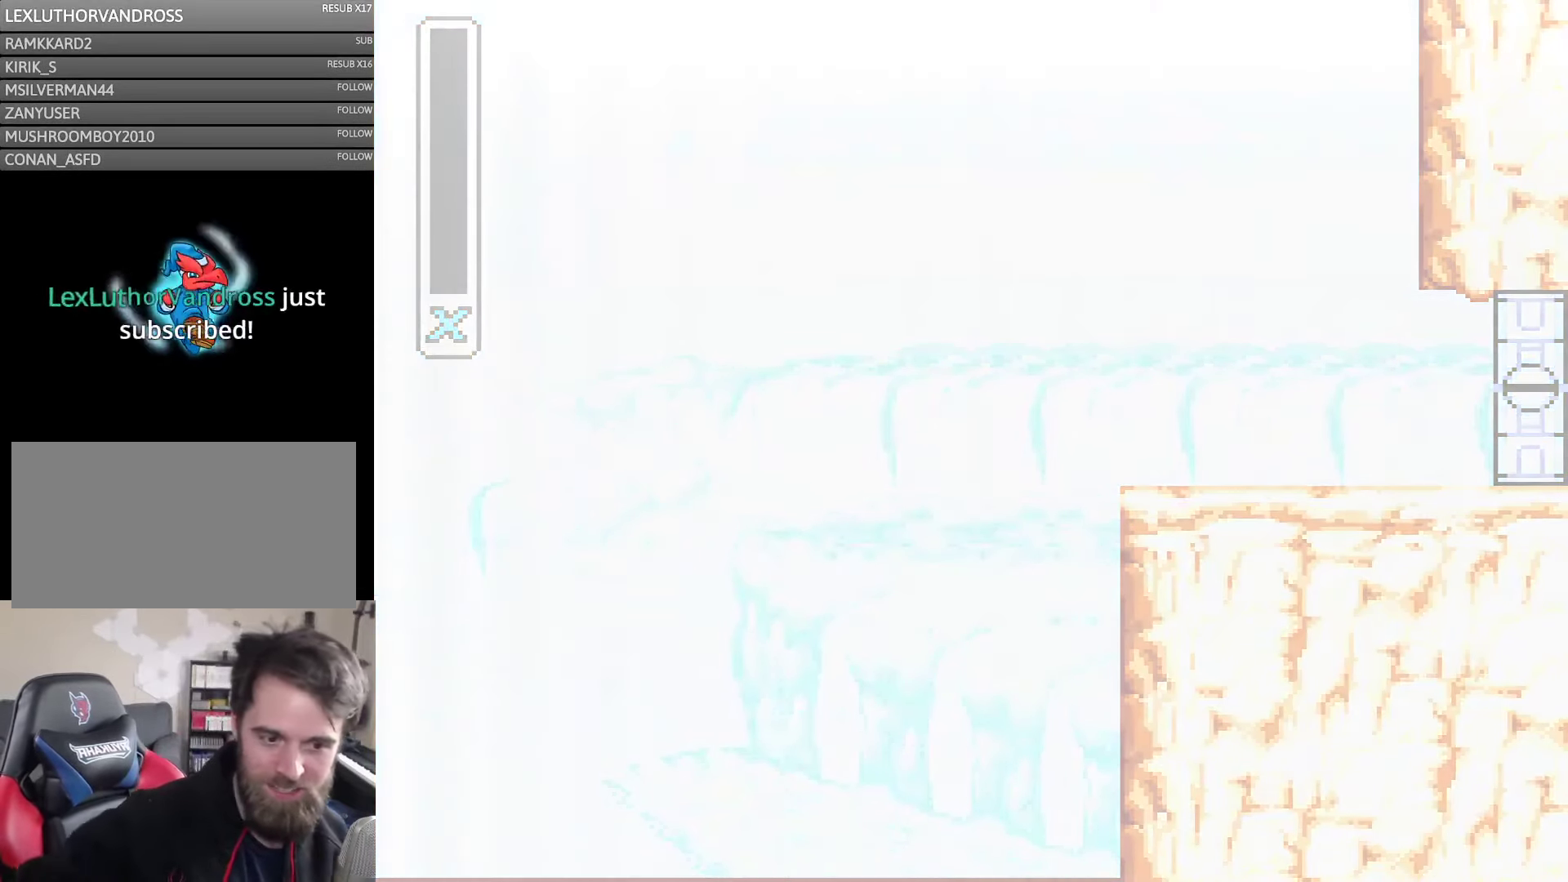
{"buttons": [], "events": []}
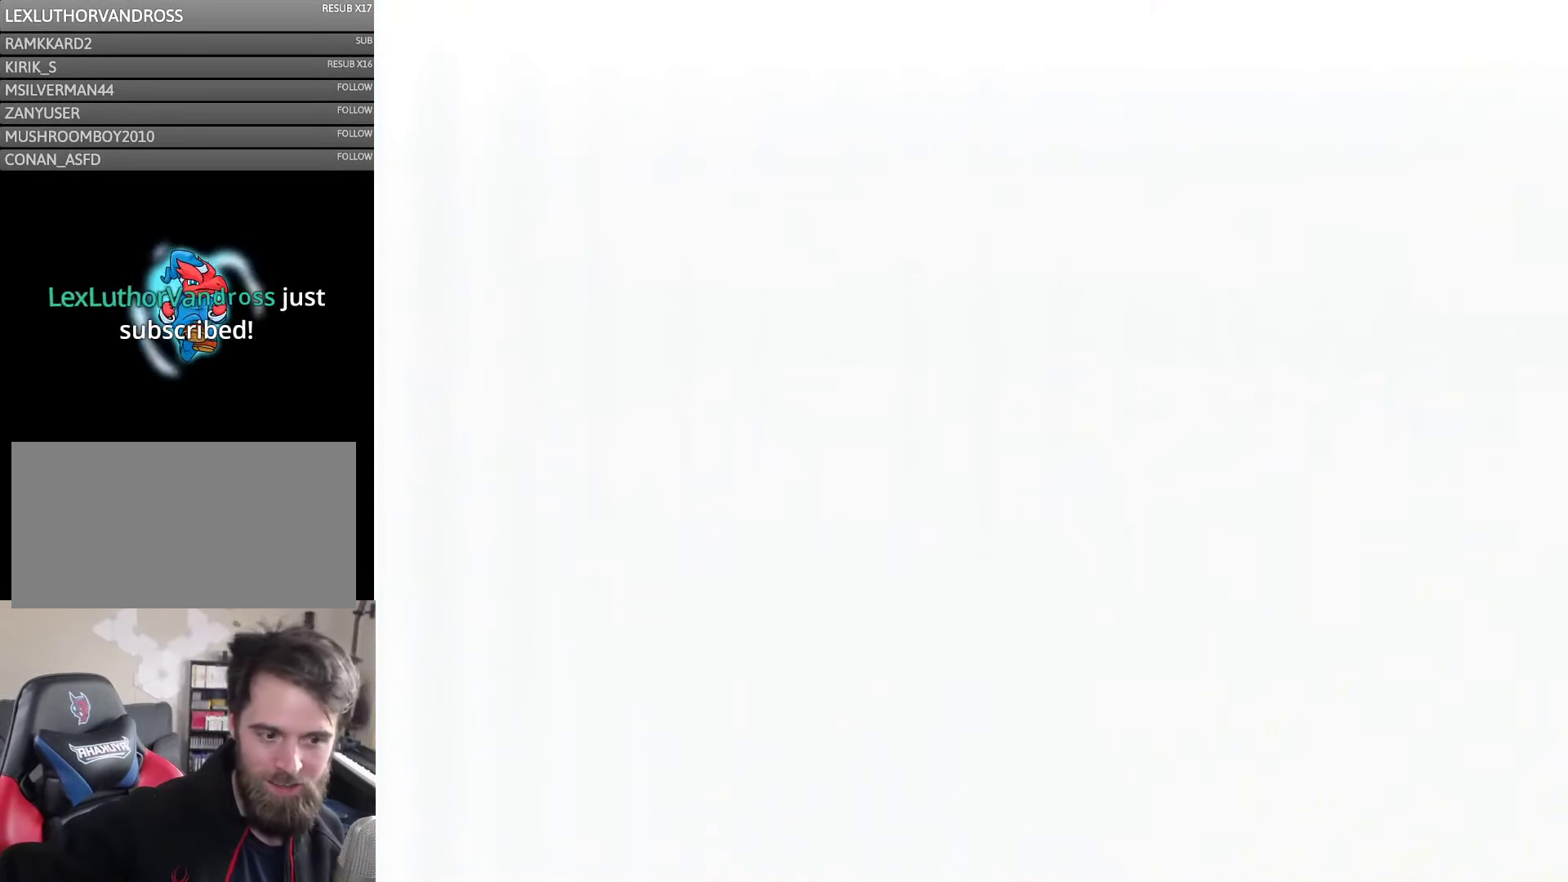
{"buttons": [], "events": []}
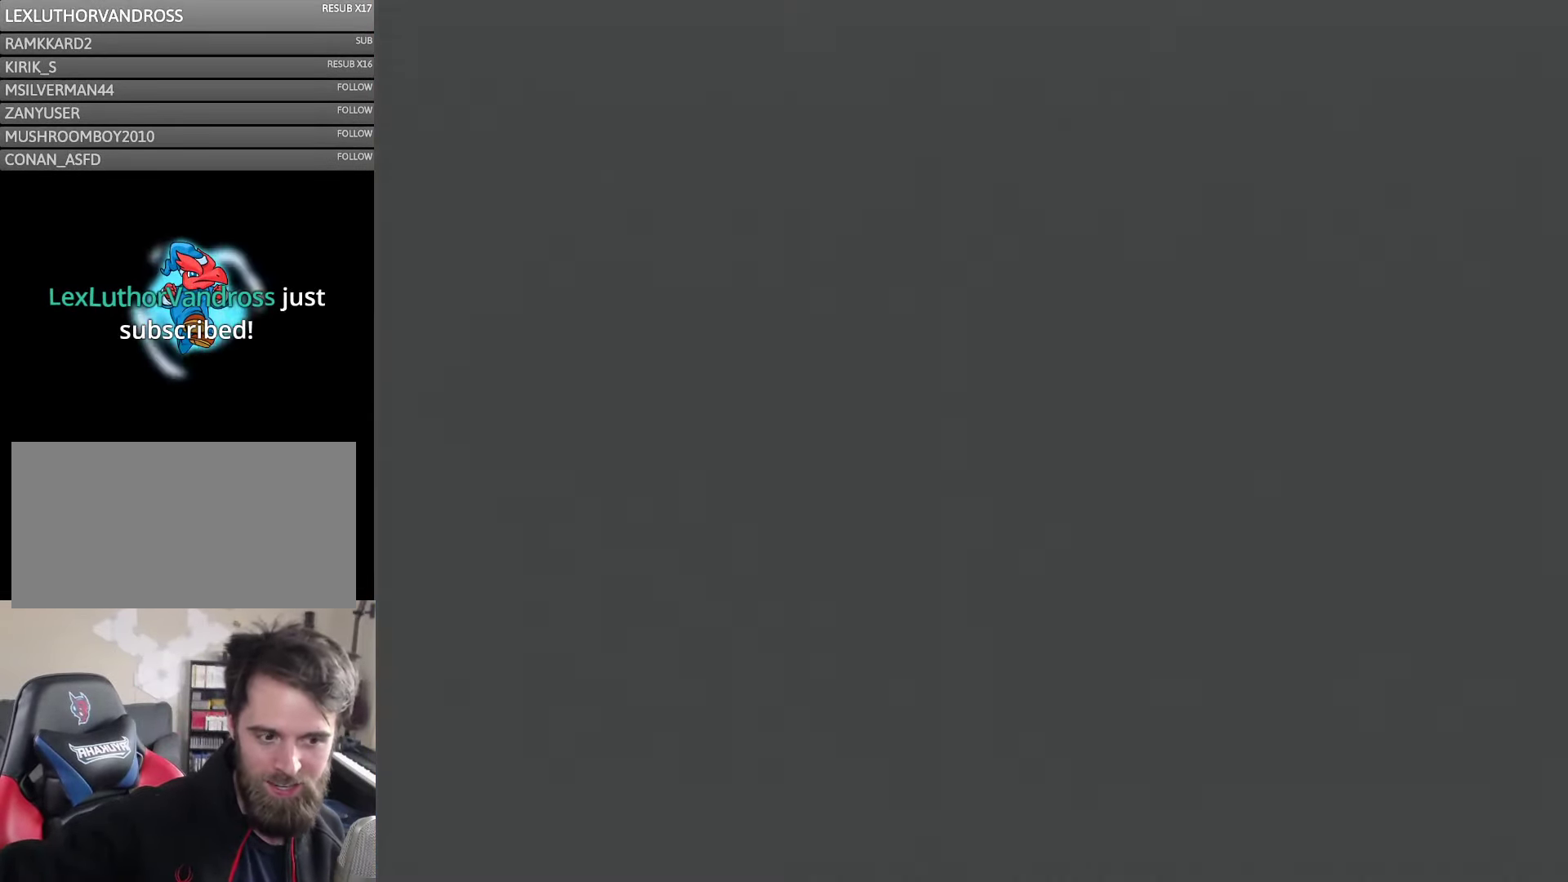
{"buttons": [], "events": []}
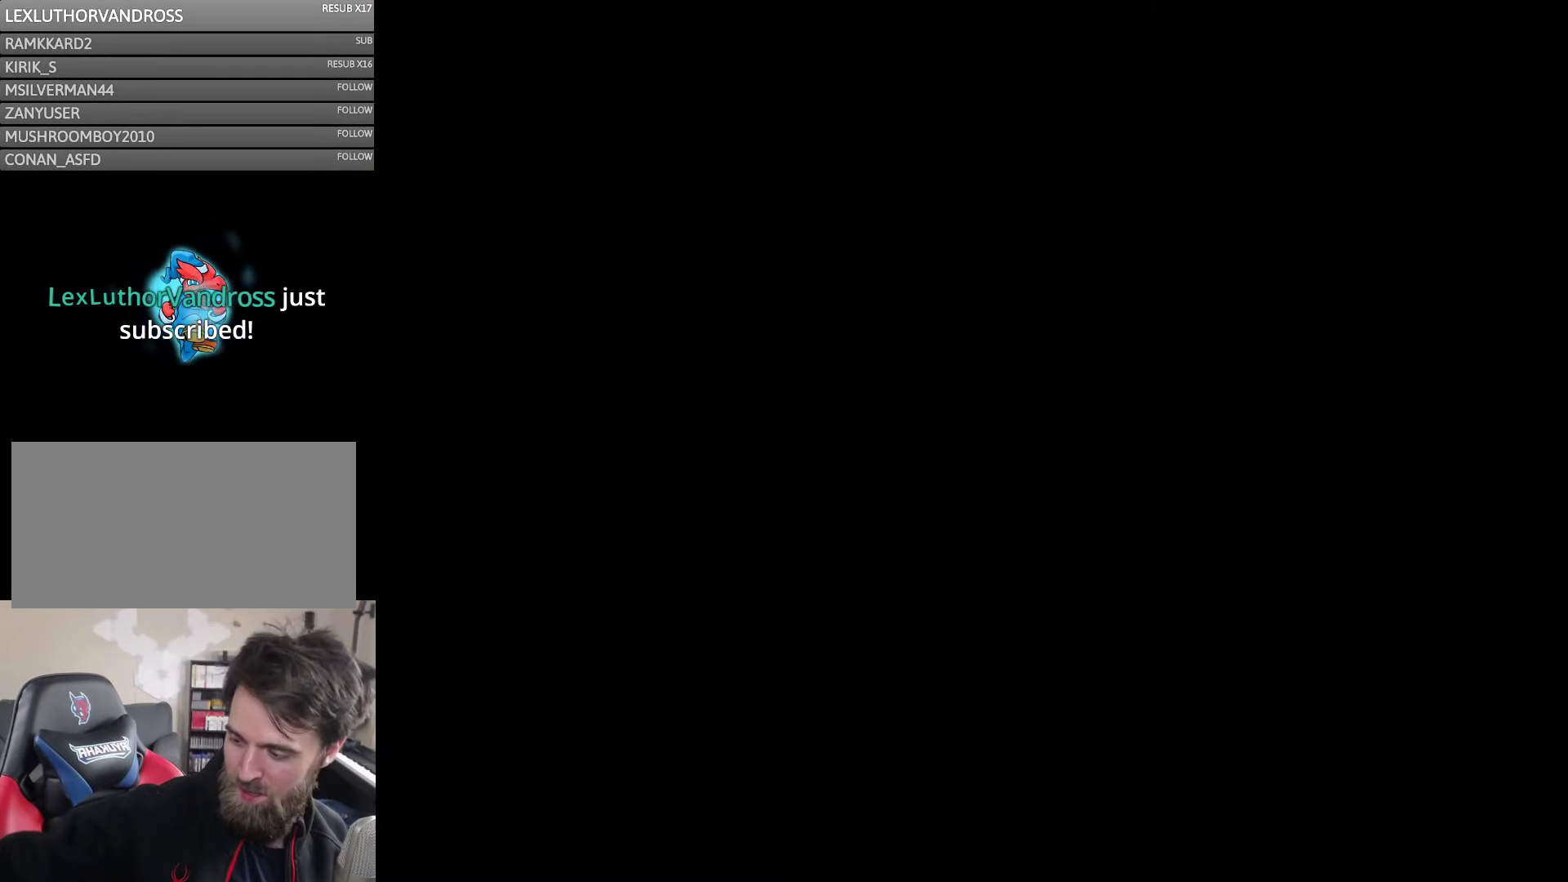
{"buttons": [], "events": []}
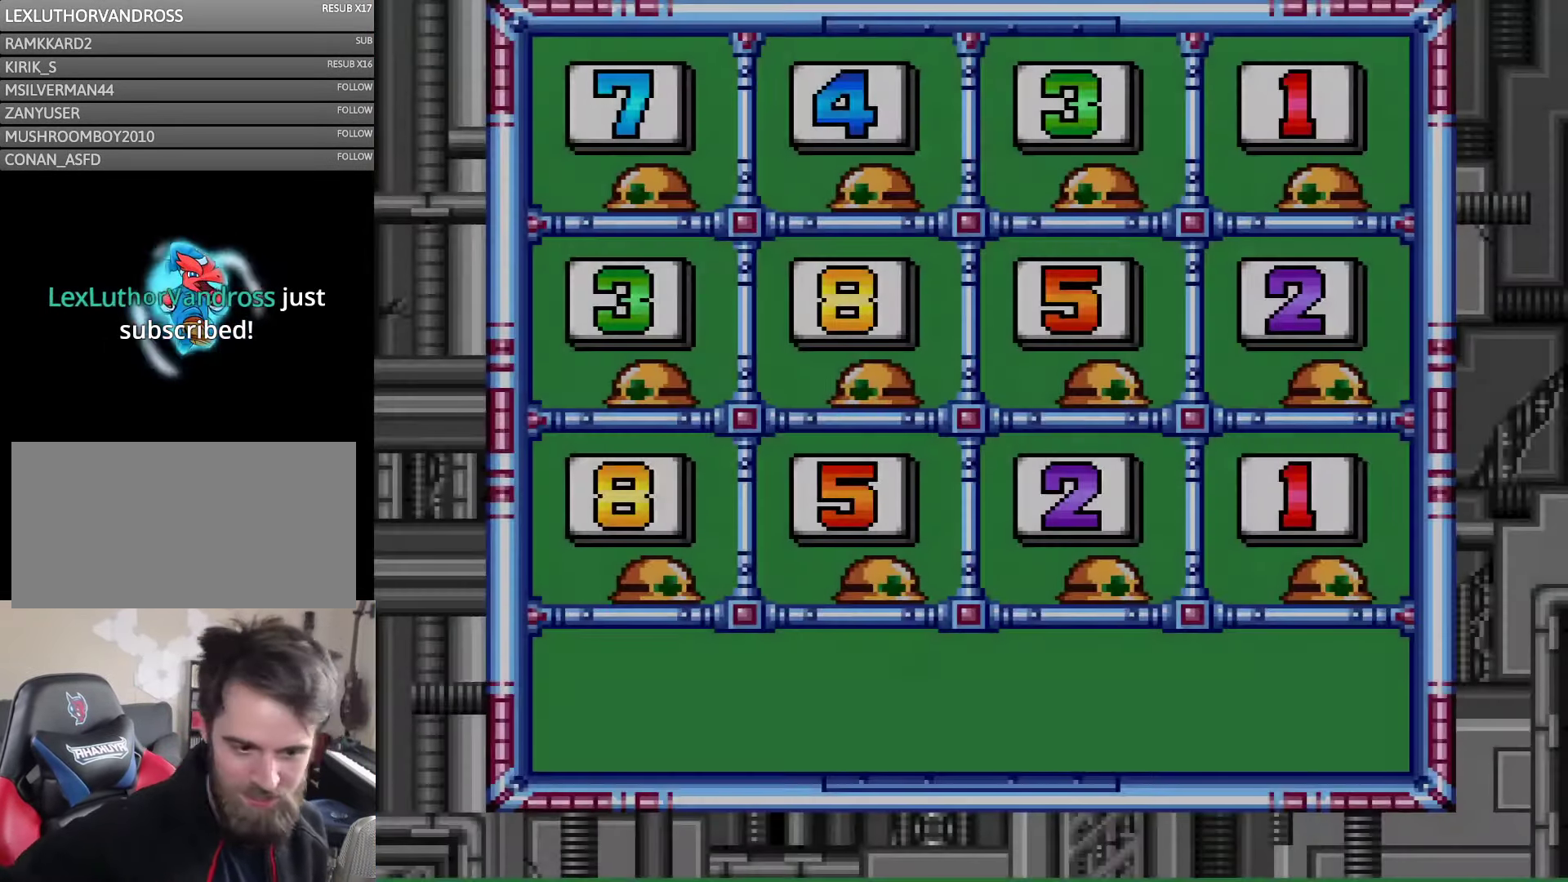
{"buttons": [], "events": []}
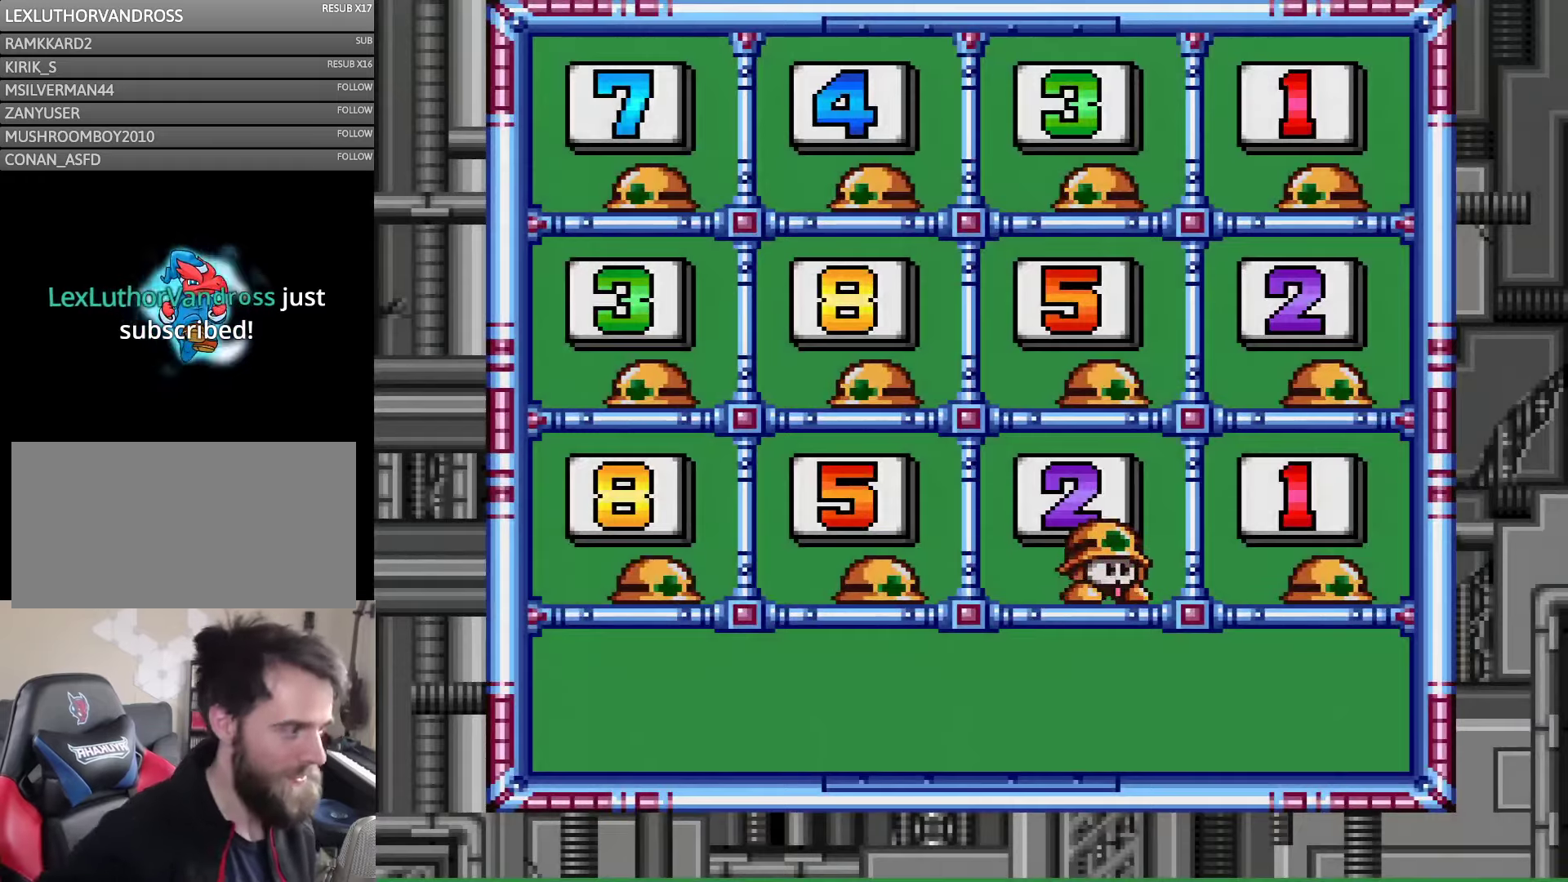
{"buttons": ["A"], "events": [[233, "A", "down"], [350, "A", "up"], [400, "A", "down"]]}
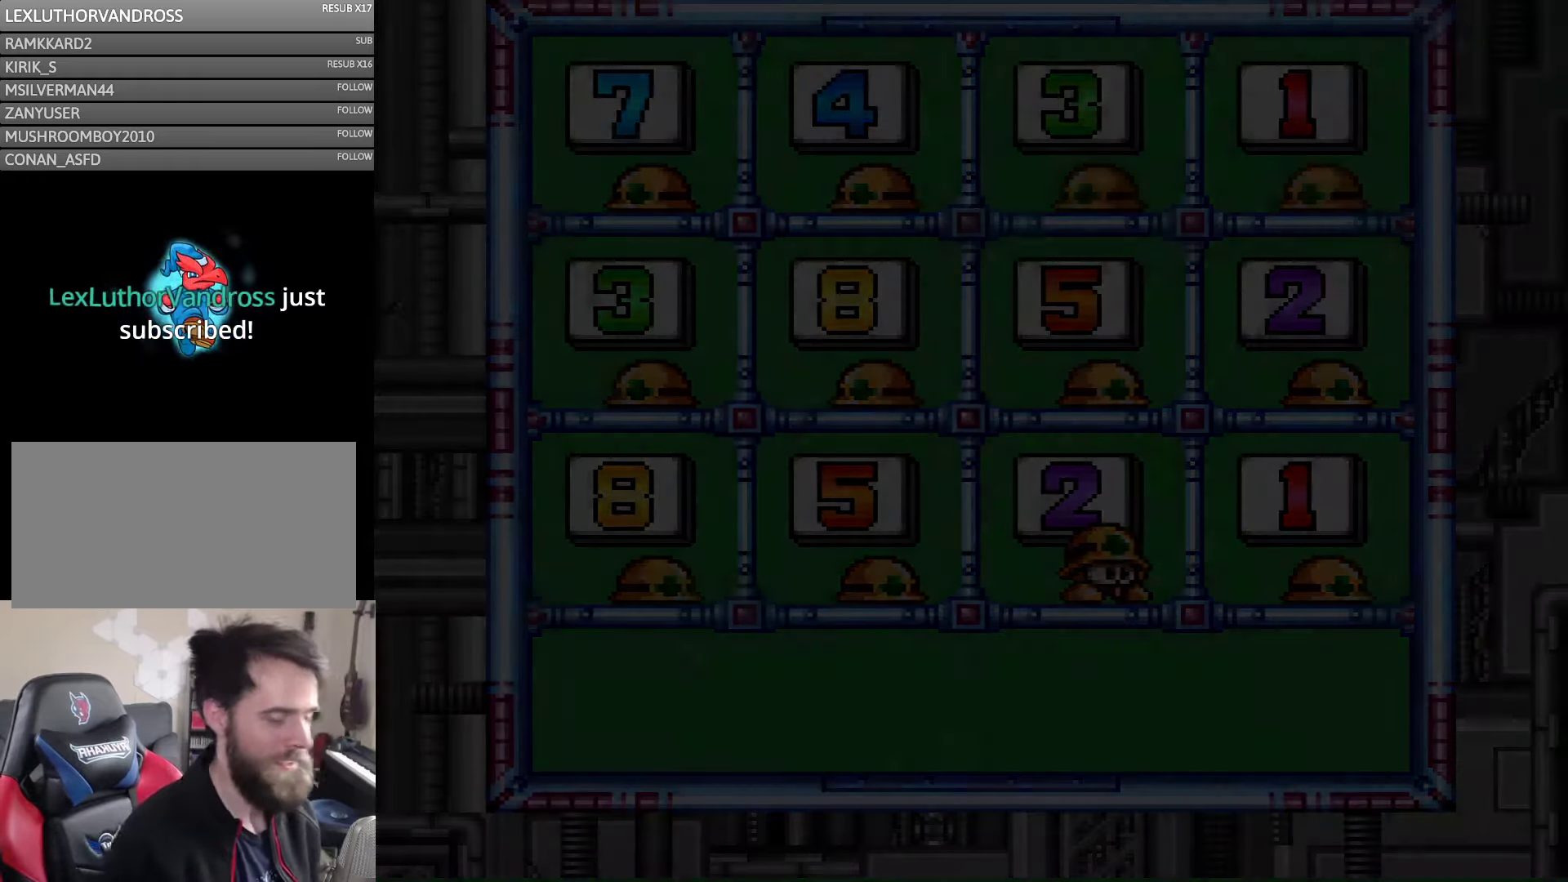
{"buttons": [], "events": [[33, "A", "up"]]}
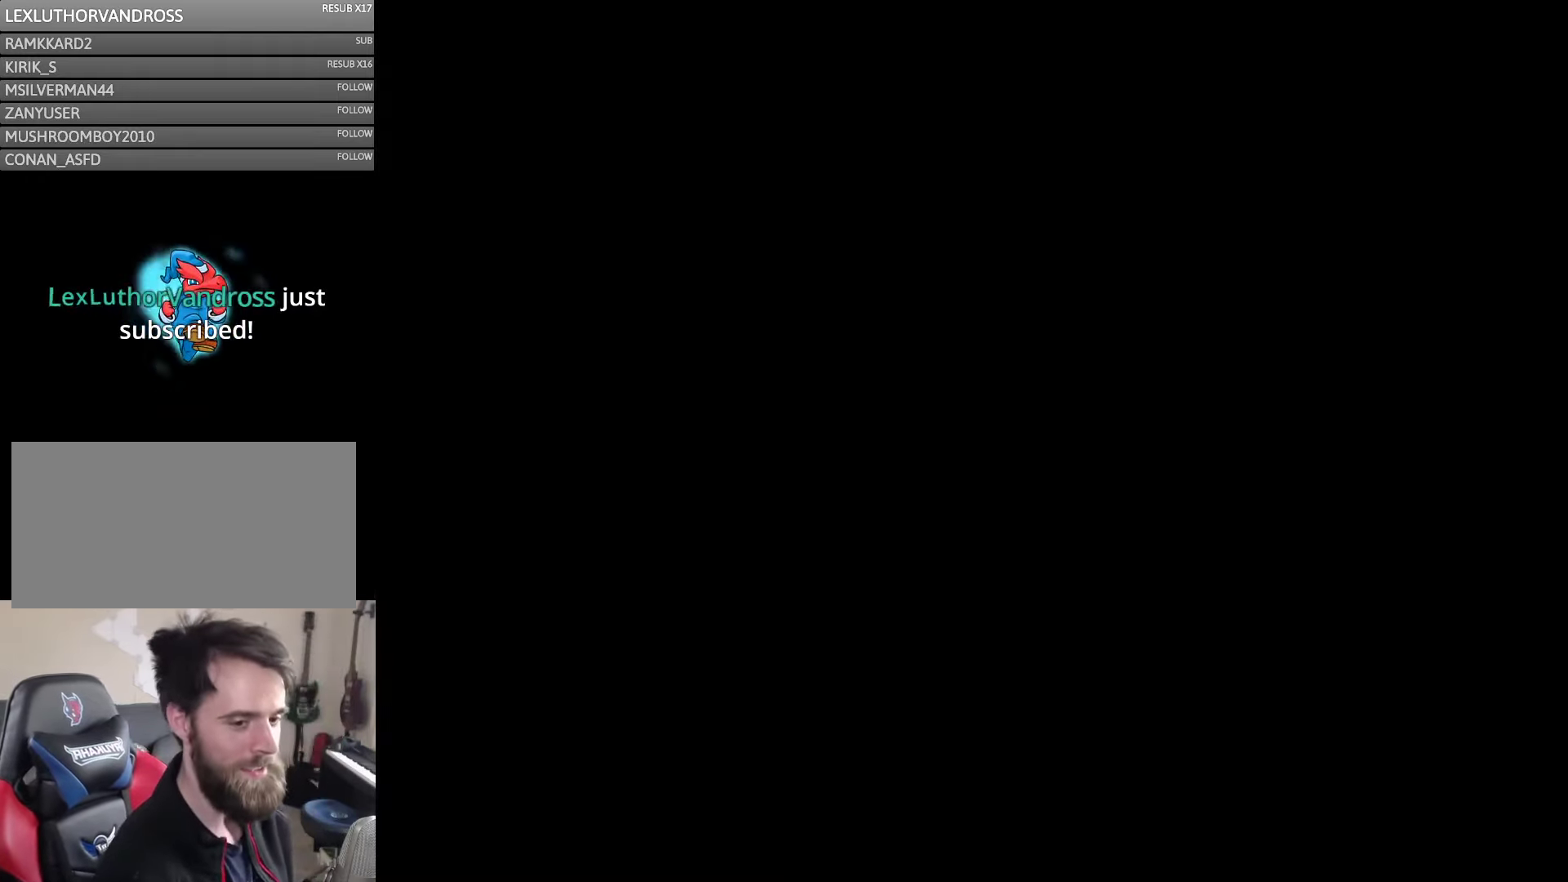
{"buttons": [], "events": []}
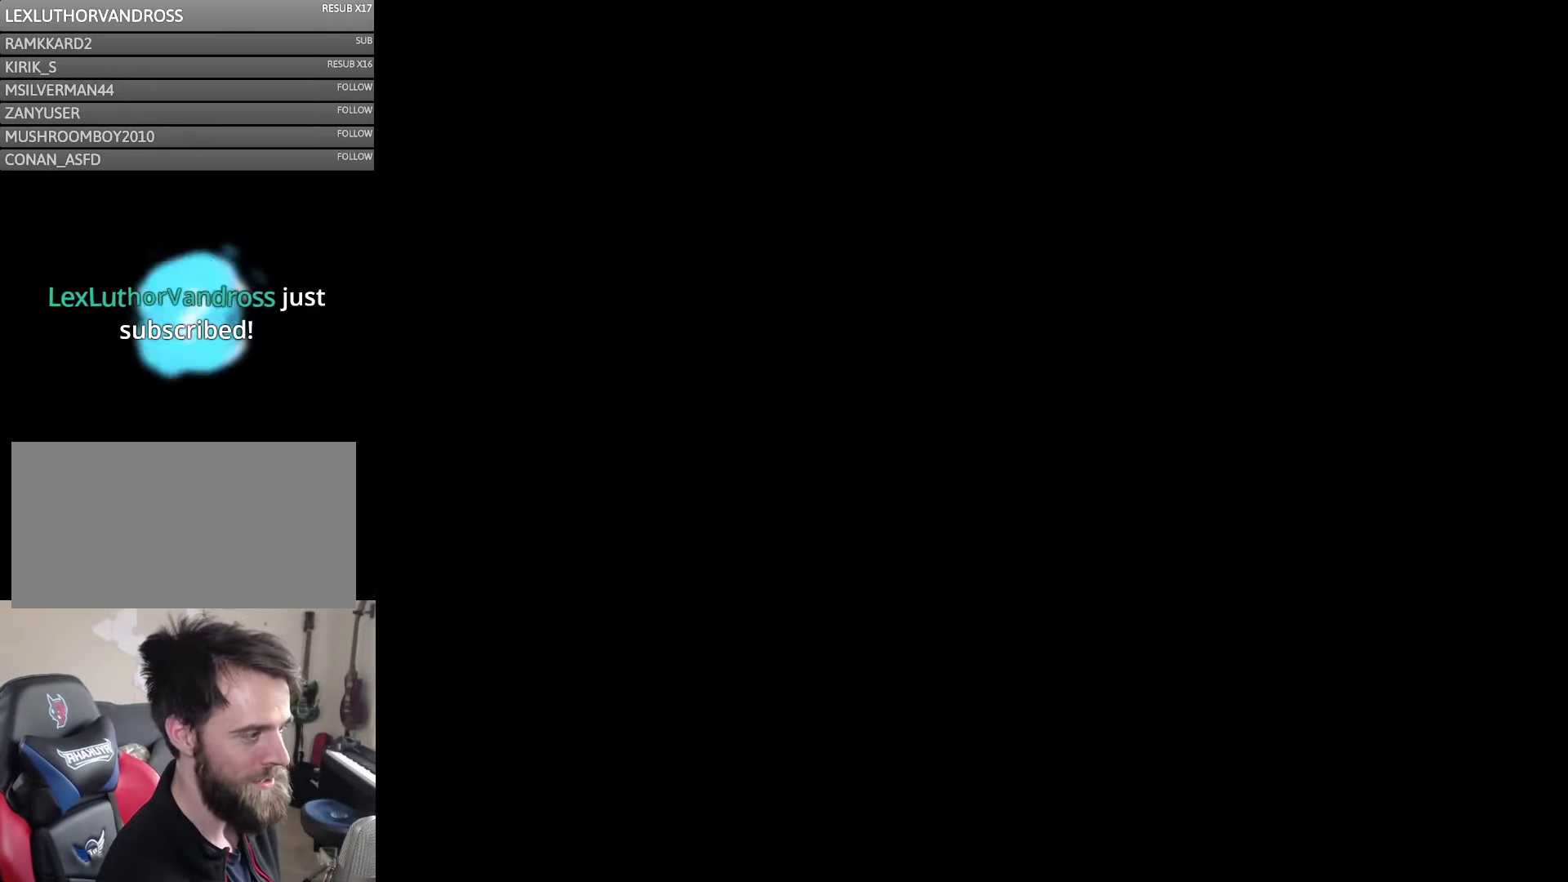
{"buttons": [], "events": []}
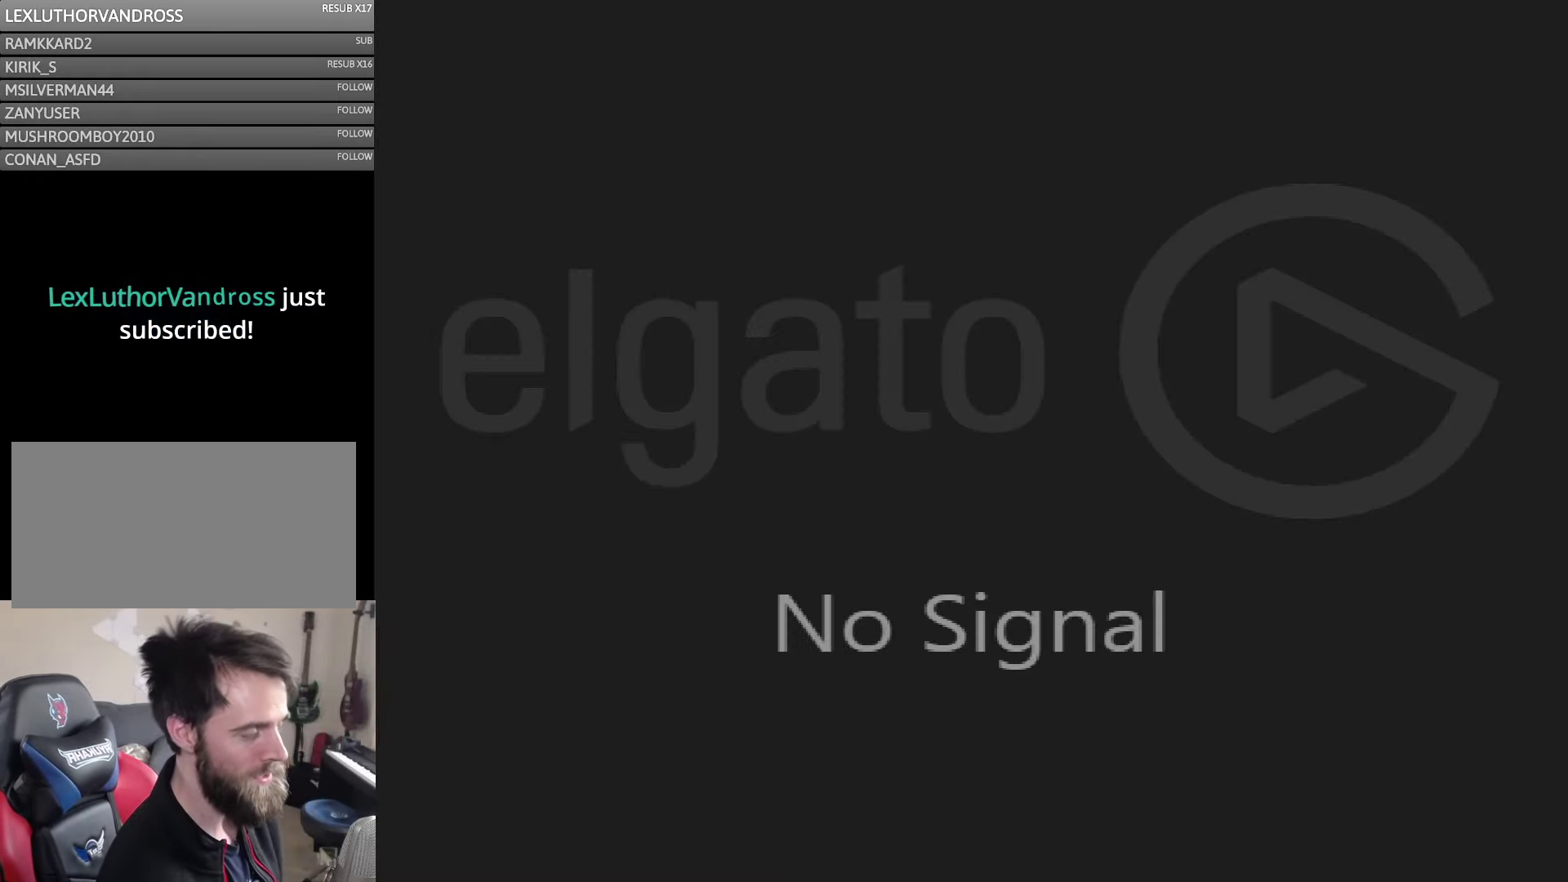
{"buttons": [], "events": []}
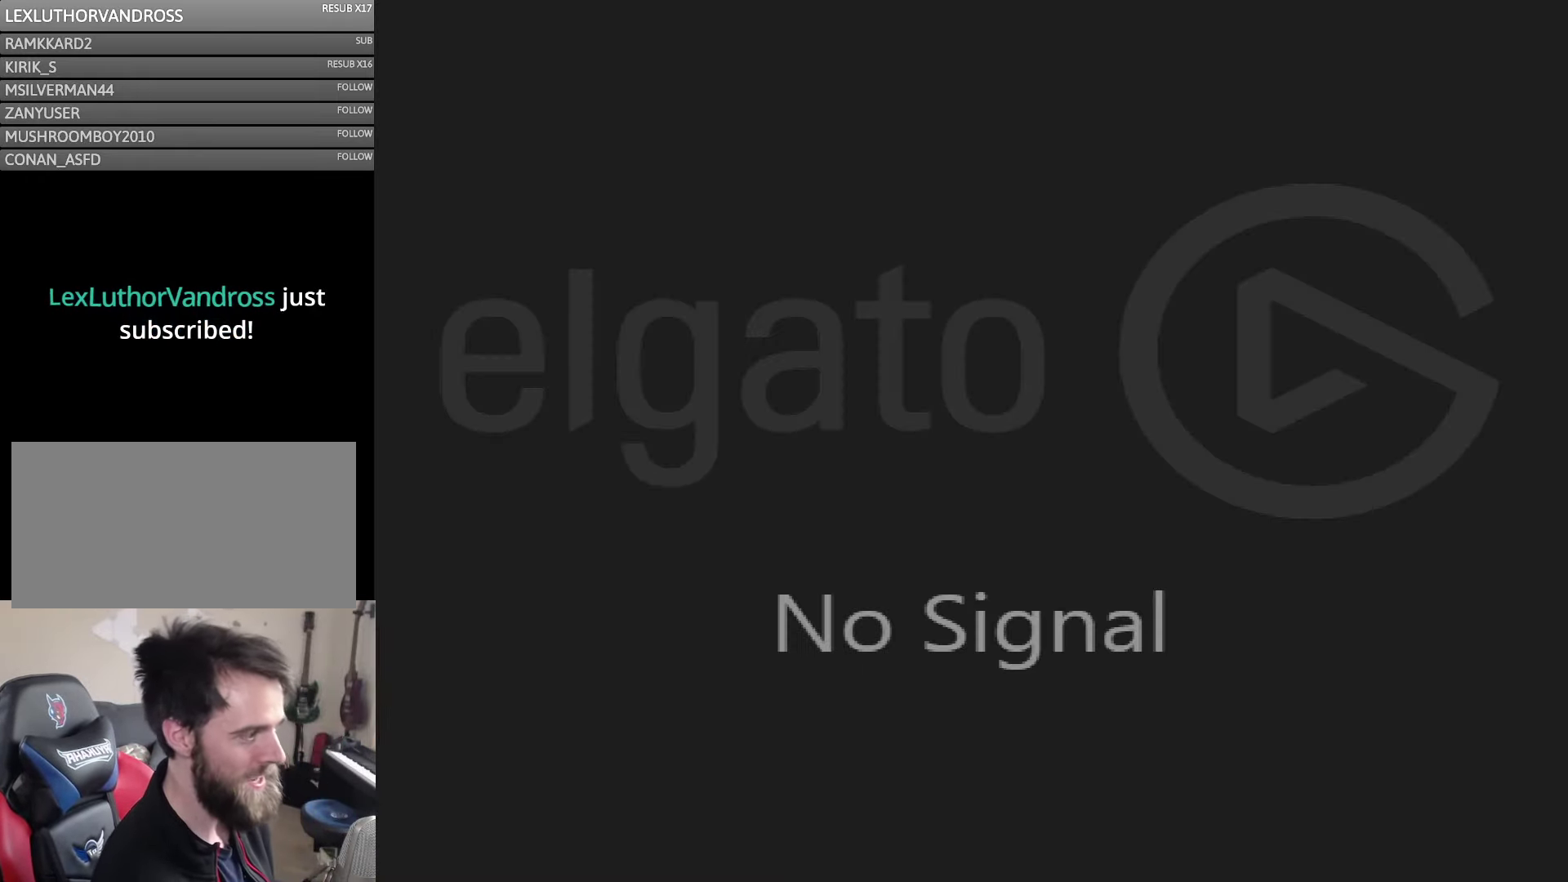
{"buttons": [], "events": []}
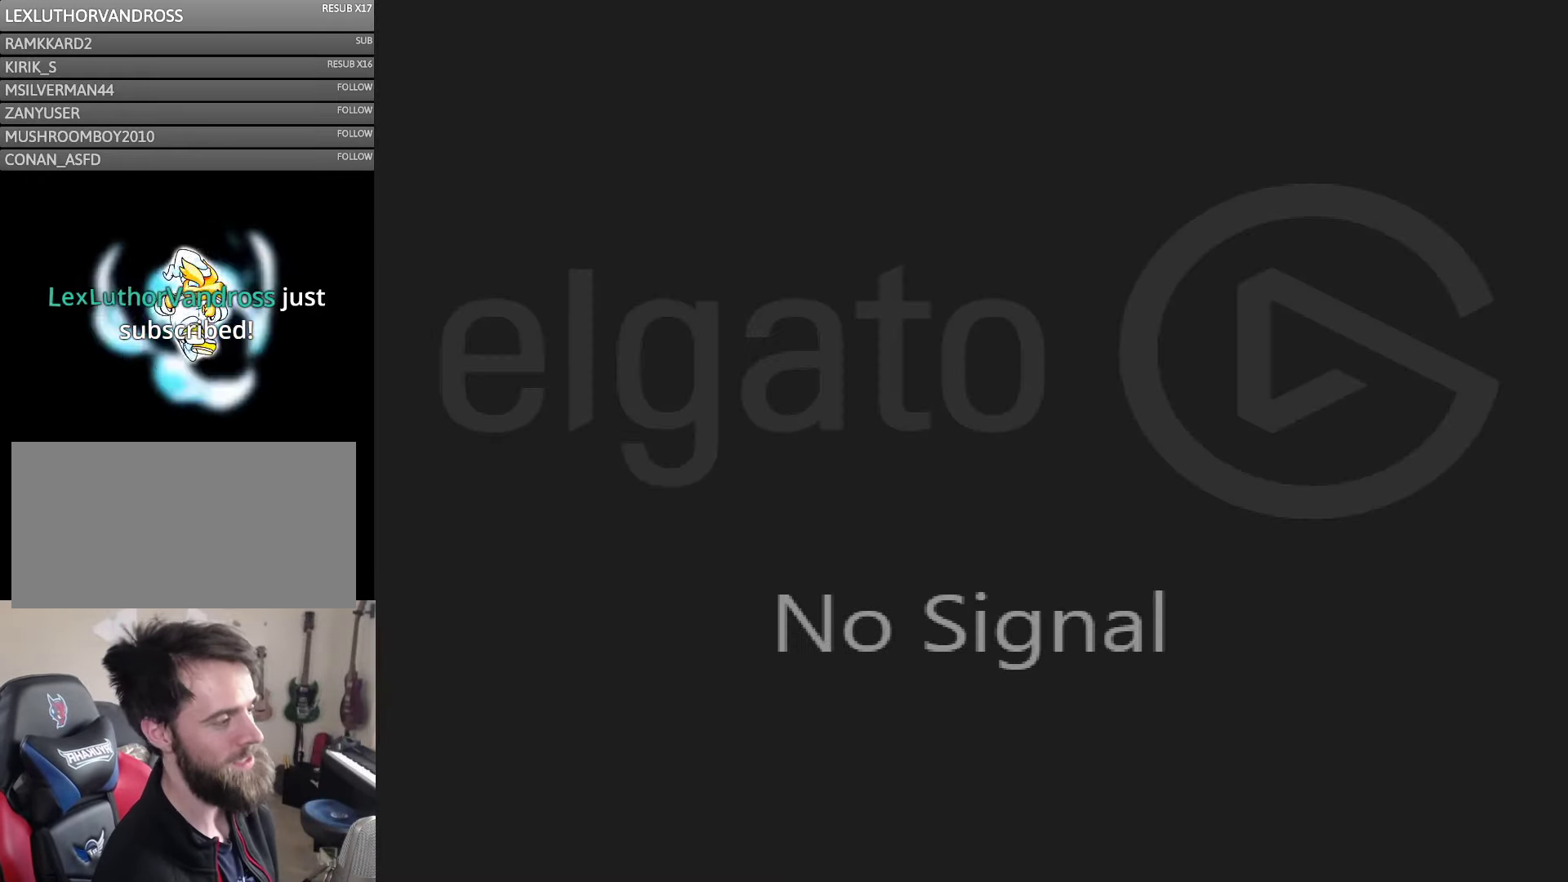
{"buttons": [], "events": [[67, "DPAD_UP", "down"], [150, "DPAD_UP", "up"], [217, "DPAD_UP", "down"], [300, "DPAD_UP", "up"]]}
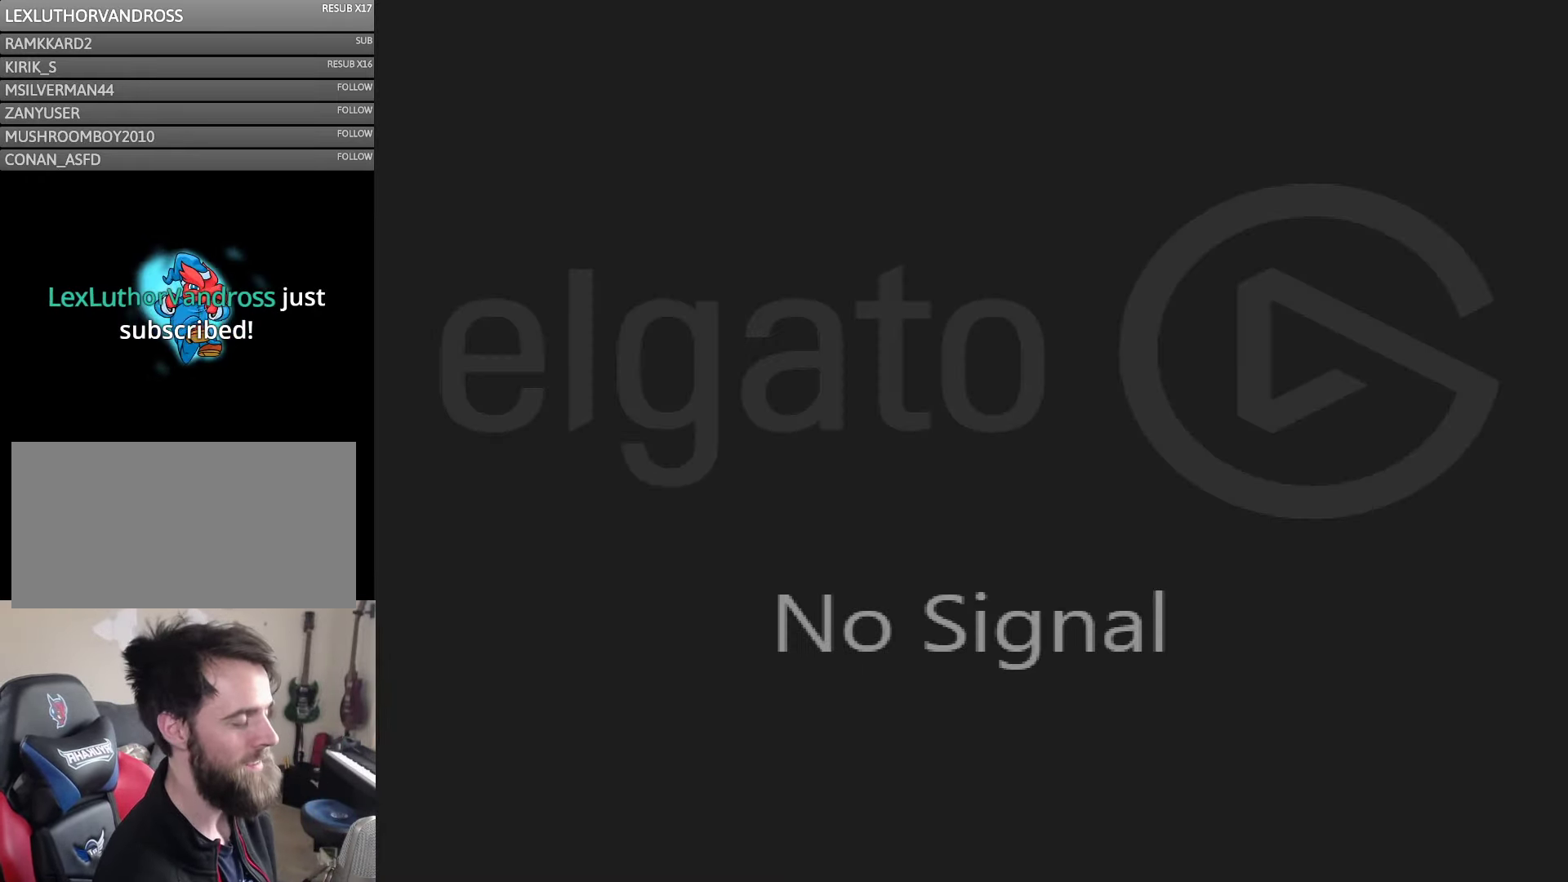
{"buttons": ["DPAD_UP"], "events": [[200, "DPAD_DOWN", "down"], [283, "DPAD_DOWN", "up"], [500, "DPAD_UP", "down"]]}